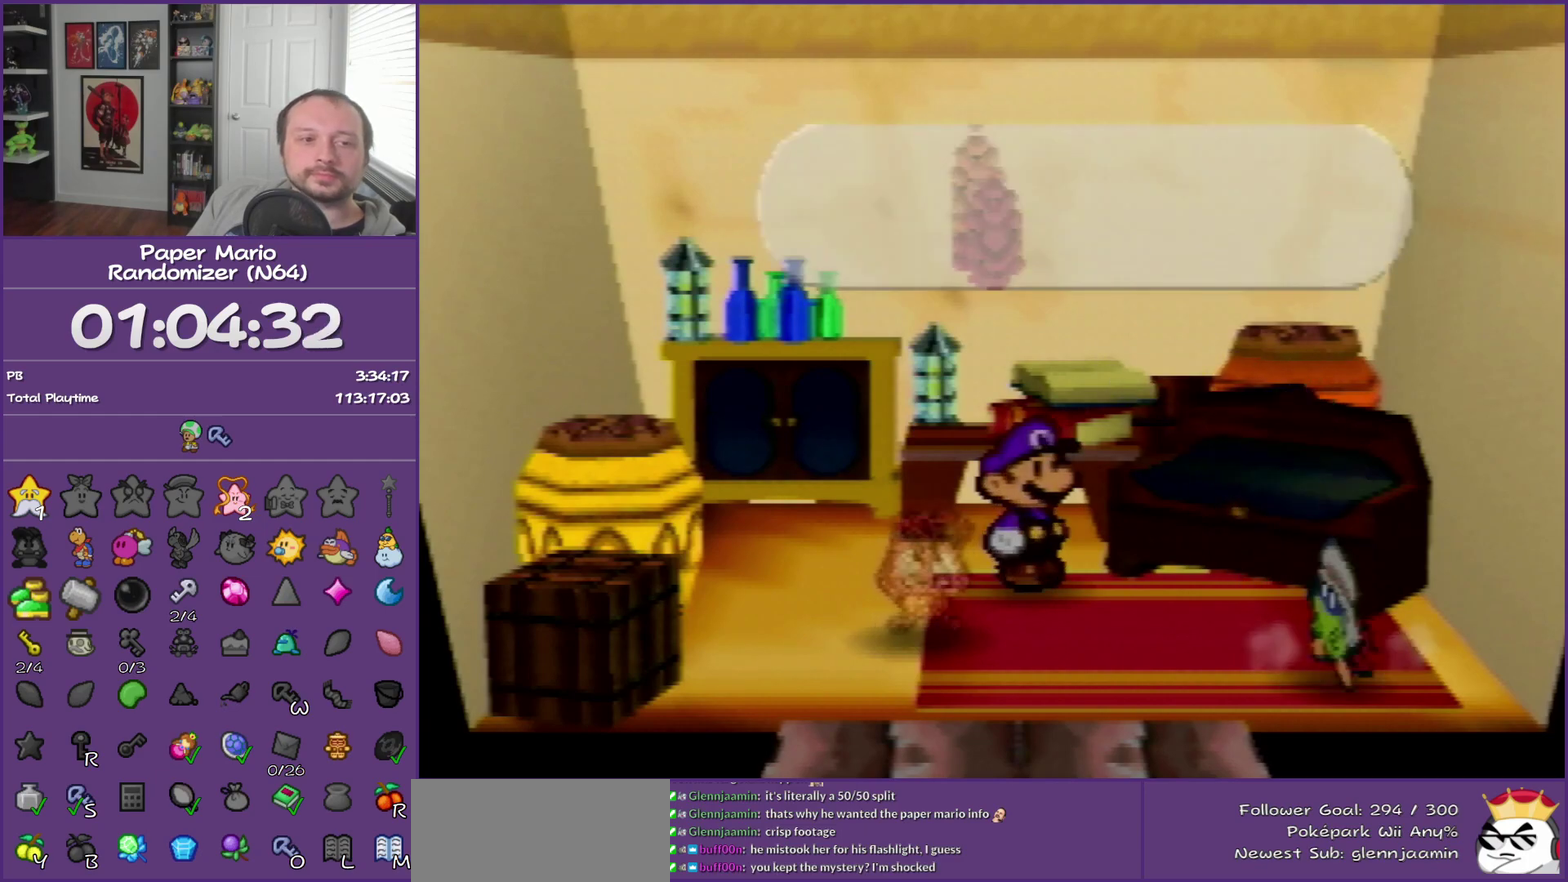
Gameplay with a controller (Nintendo layout); each line is a JSON object with the inputs held at the frame after it. "events" lists button and stick changes between this image and that frame as [ms after this image, input, new state], when the widget could be followed in between. This overlay highlights the sticks when they move; stick clicks (L3) are not distinguishable. Not read: L3 R3.
{"buttons": ["B"], "left_stick": "center", "events": []}
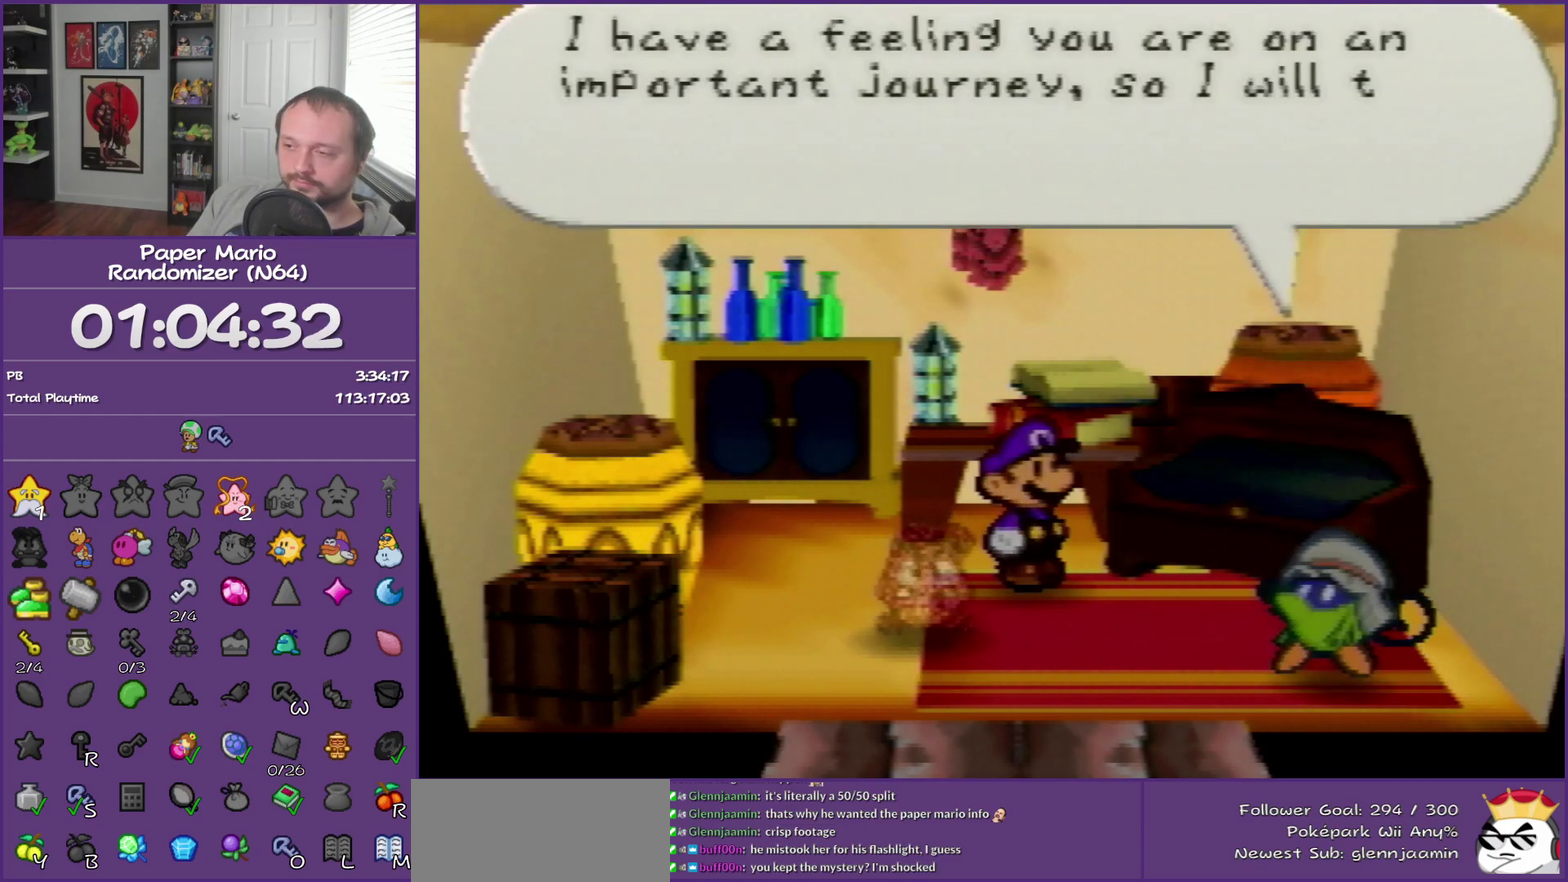
{"buttons": ["B"], "left_stick": "center", "events": []}
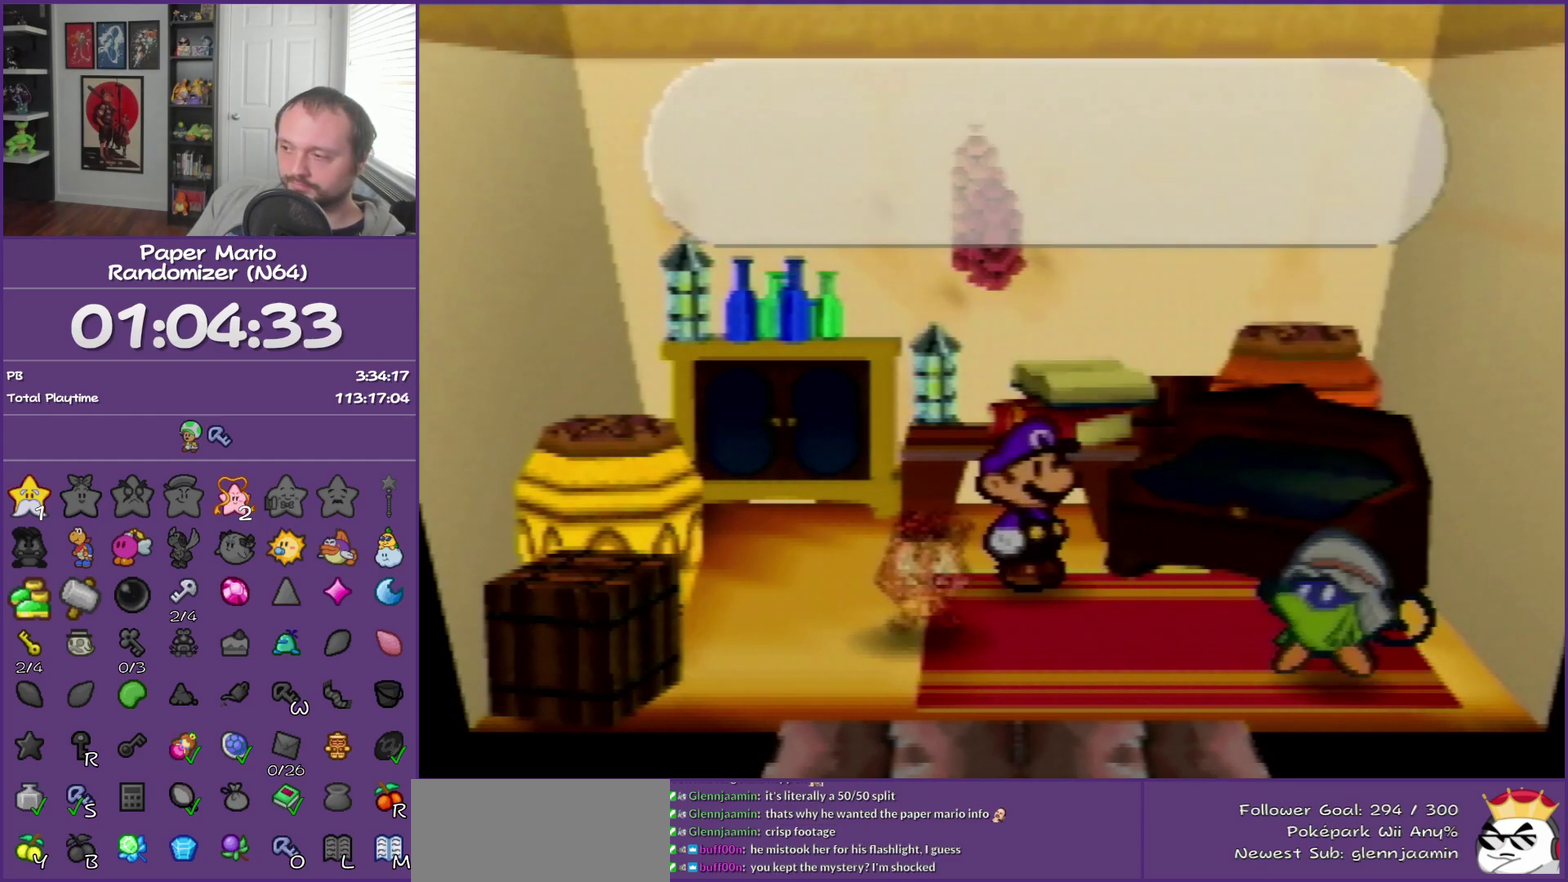
{"buttons": ["B"], "left_stick": "center", "events": []}
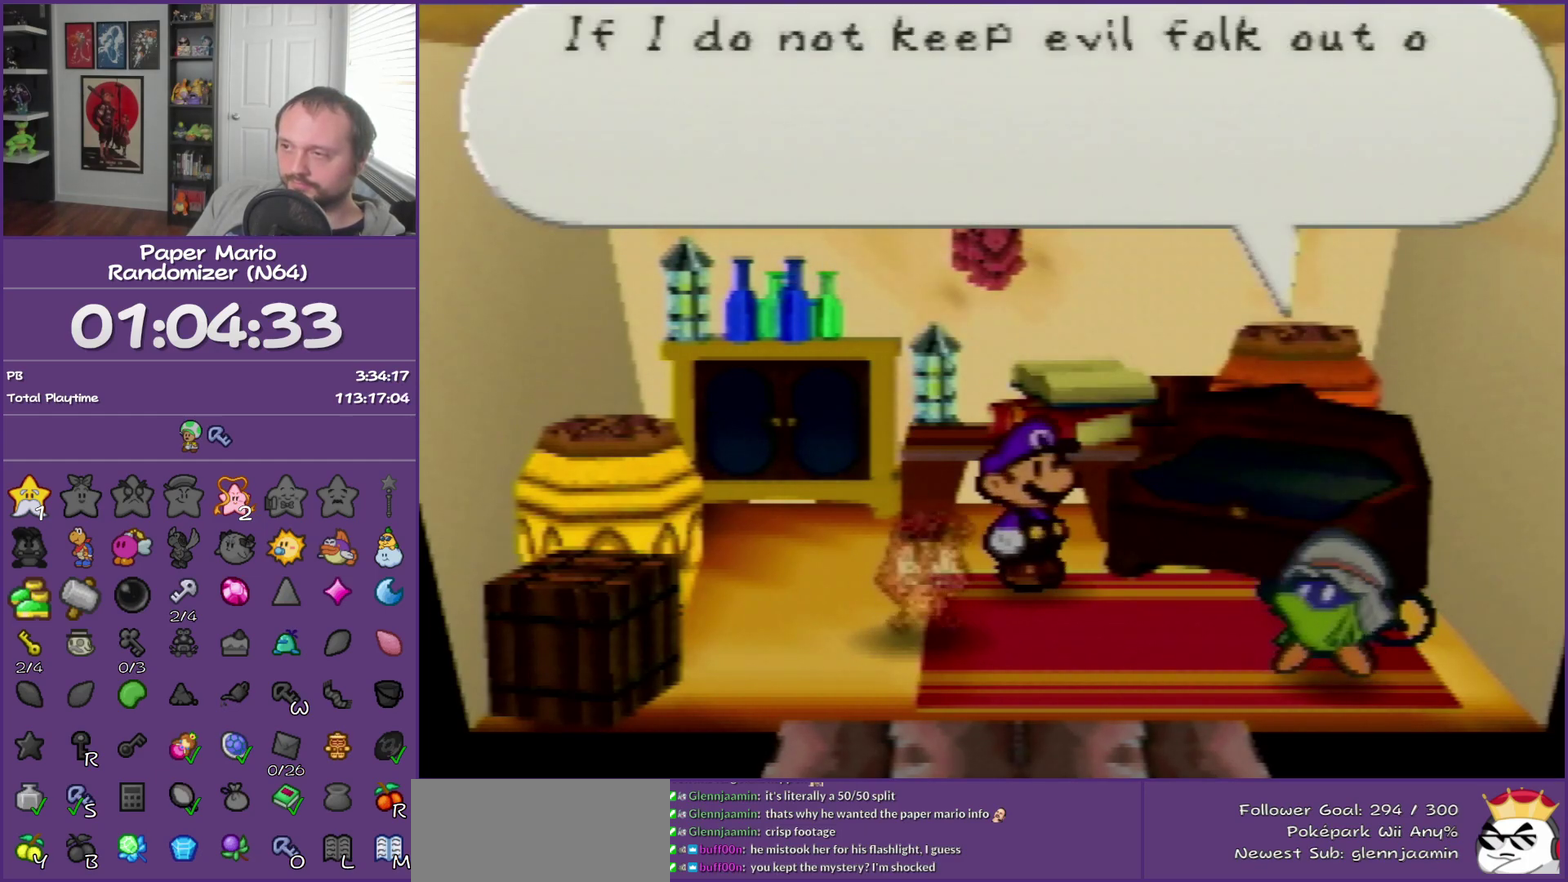
{"buttons": ["B"], "left_stick": "center", "events": []}
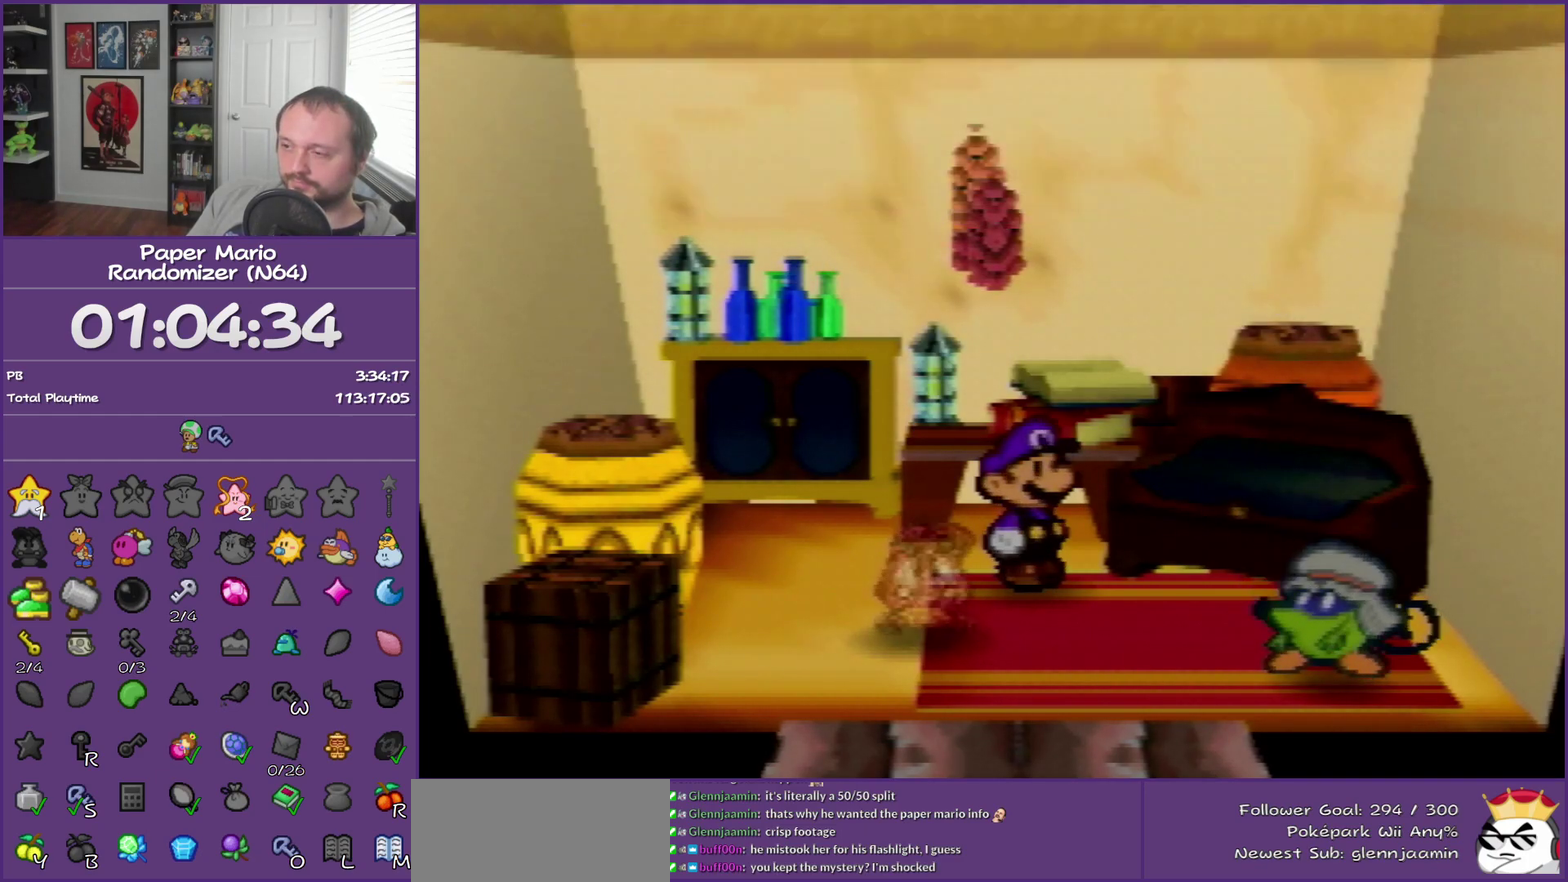
{"buttons": ["B"], "left_stick": "center", "events": []}
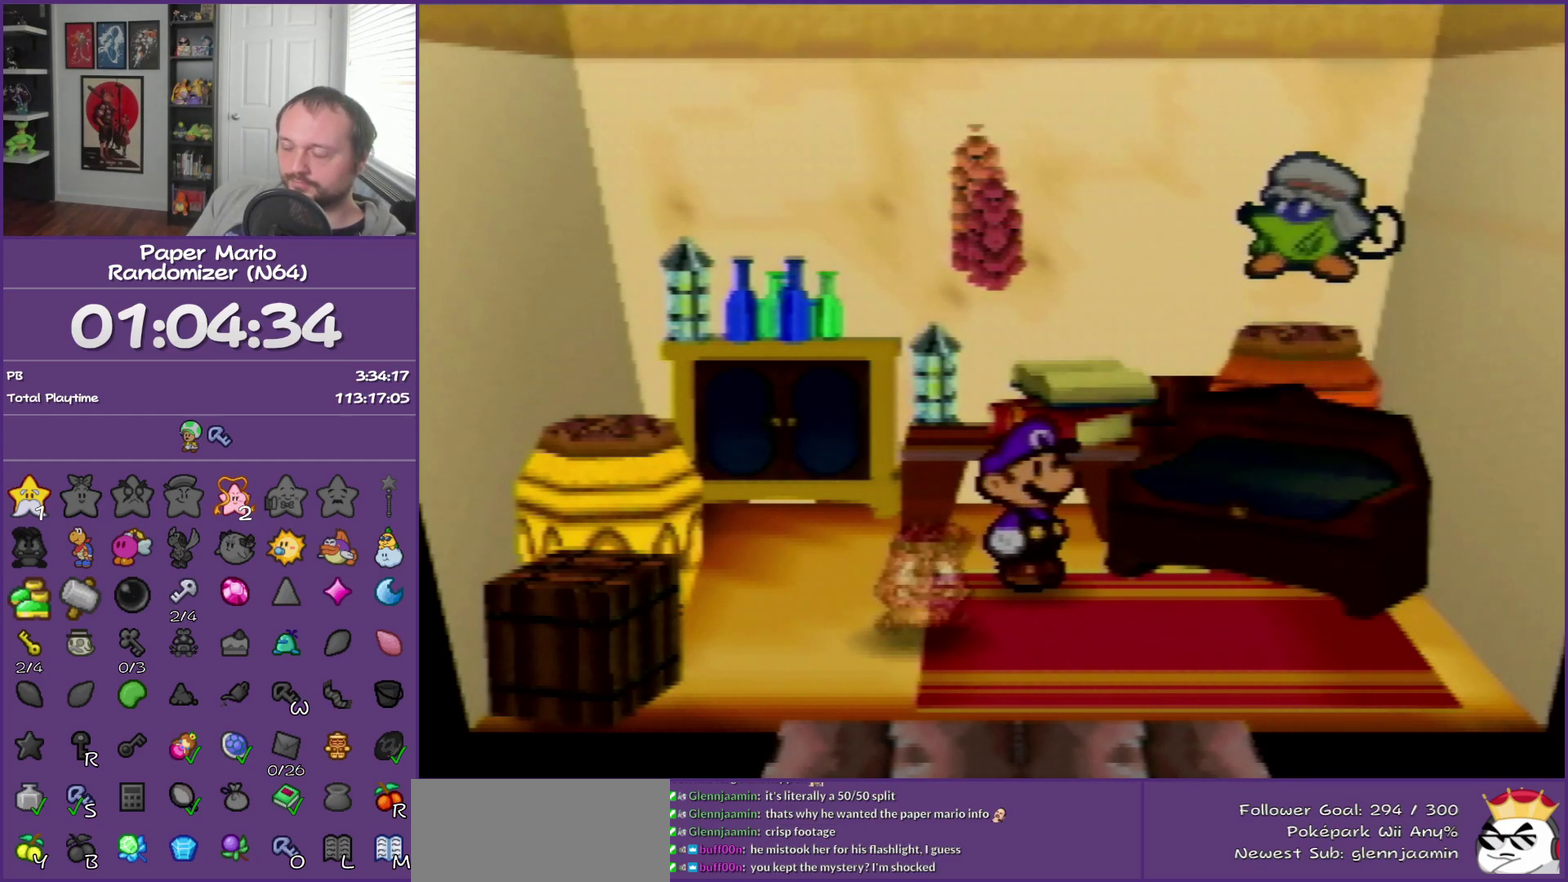
{"buttons": ["B"], "left_stick": "center", "events": []}
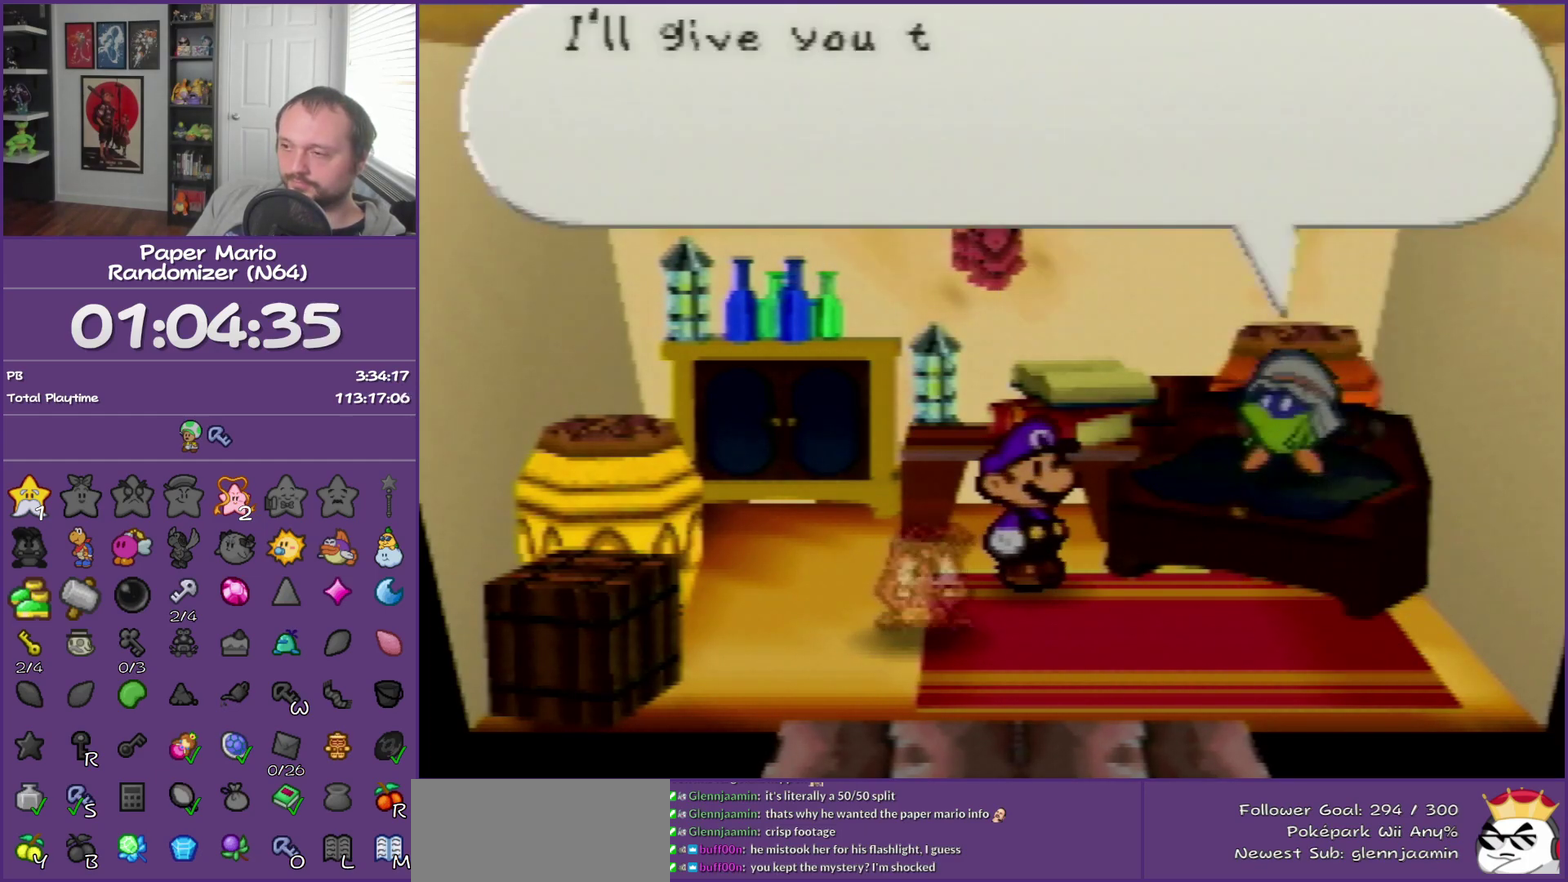
{"buttons": ["B"], "left_stick": "center", "events": []}
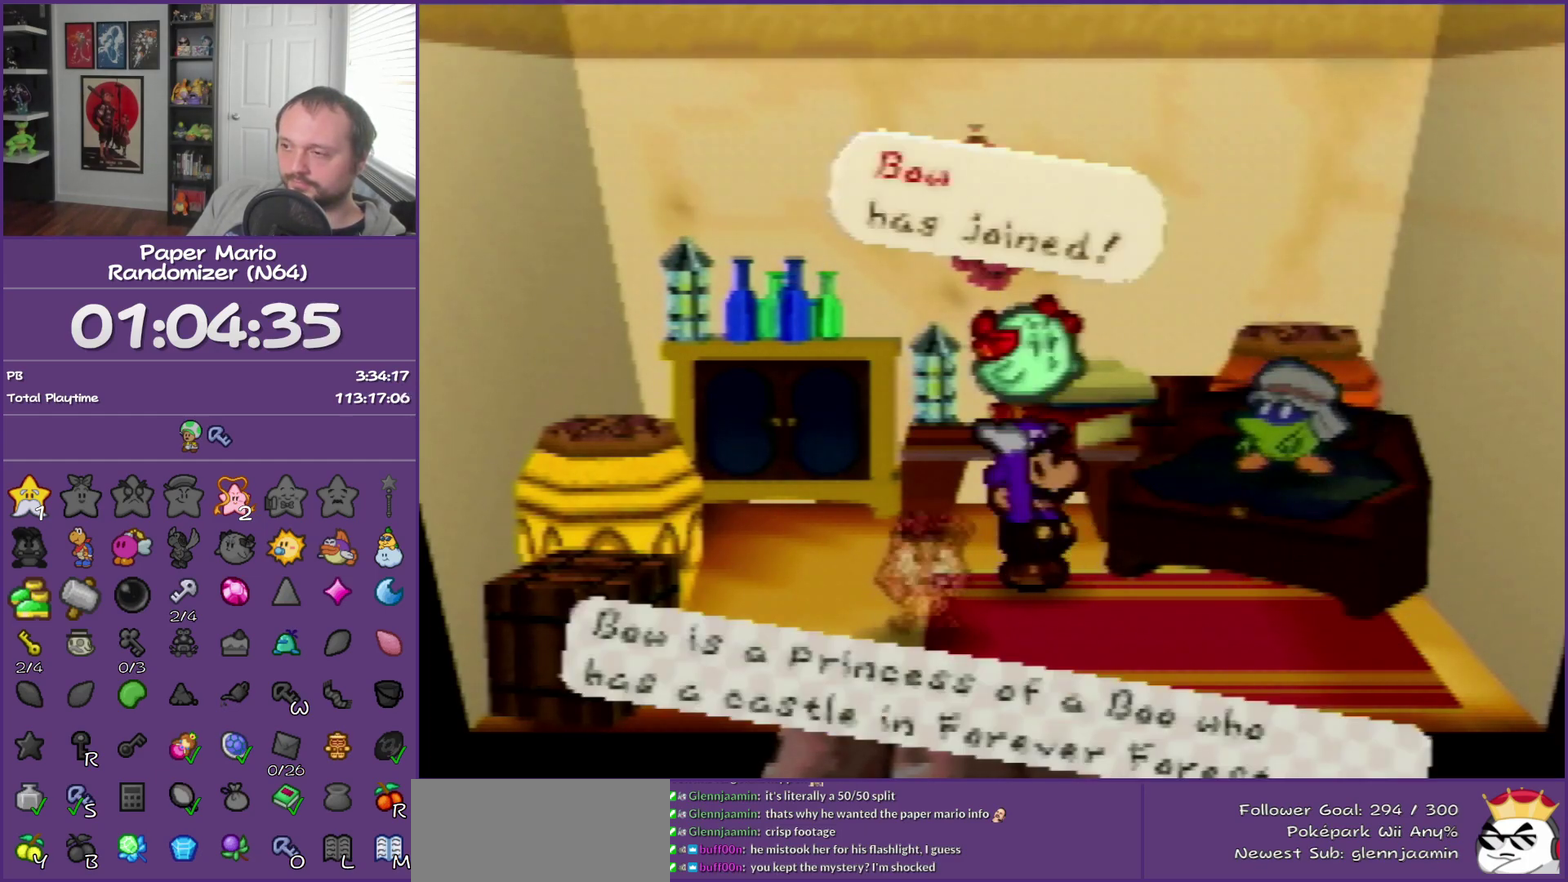
{"buttons": ["B"], "left_stick": "down", "events": [[67, "A", "down"], [183, "left_stick", "down"], [250, "A", "up"]]}
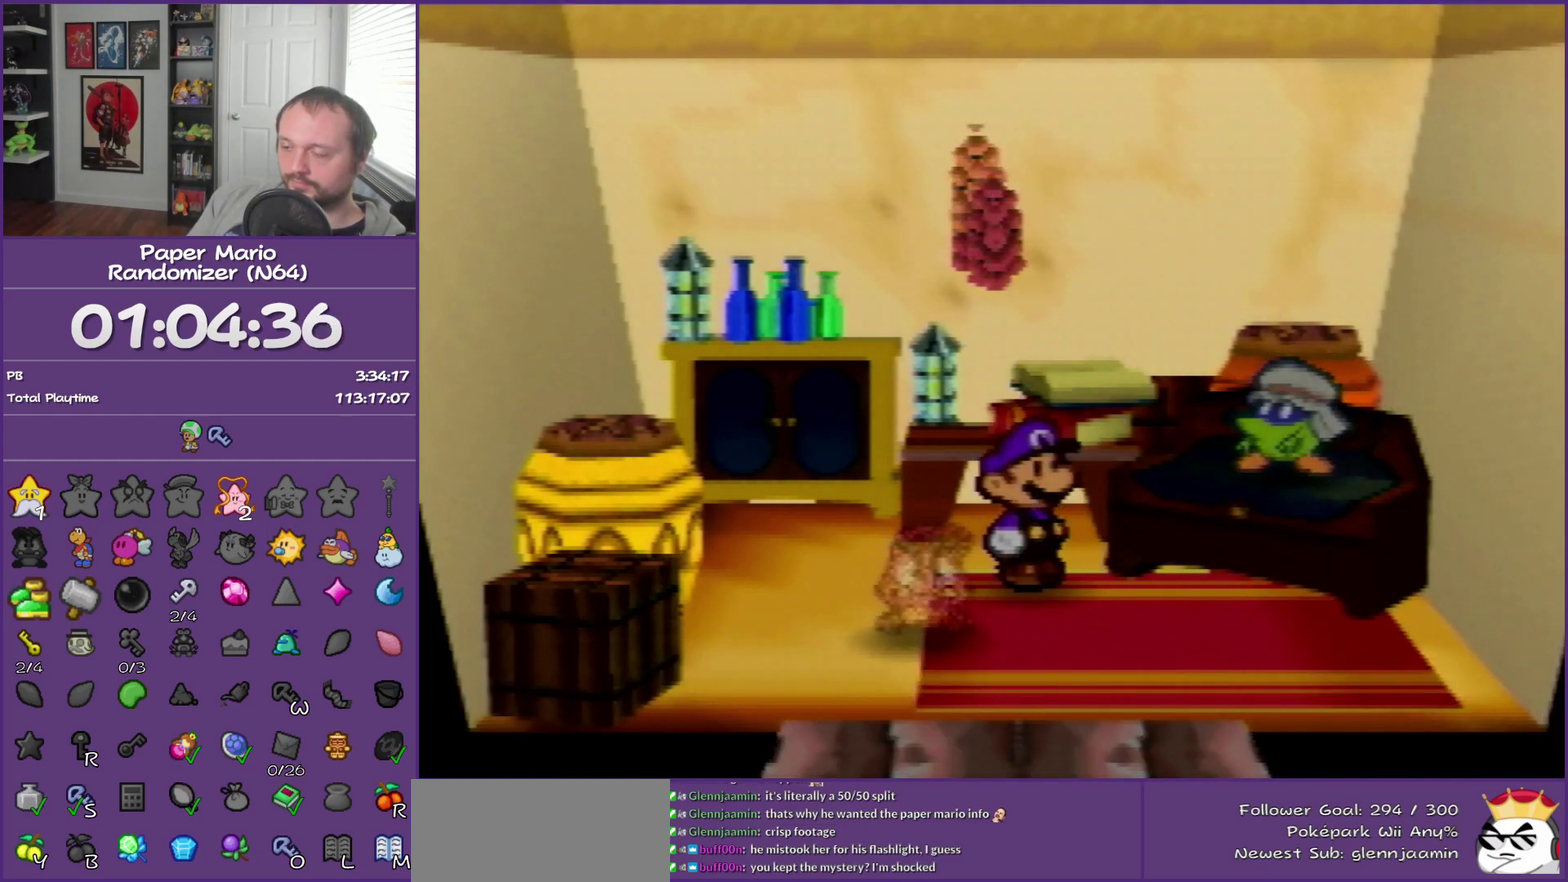
{"buttons": ["B"], "left_stick": "down", "events": []}
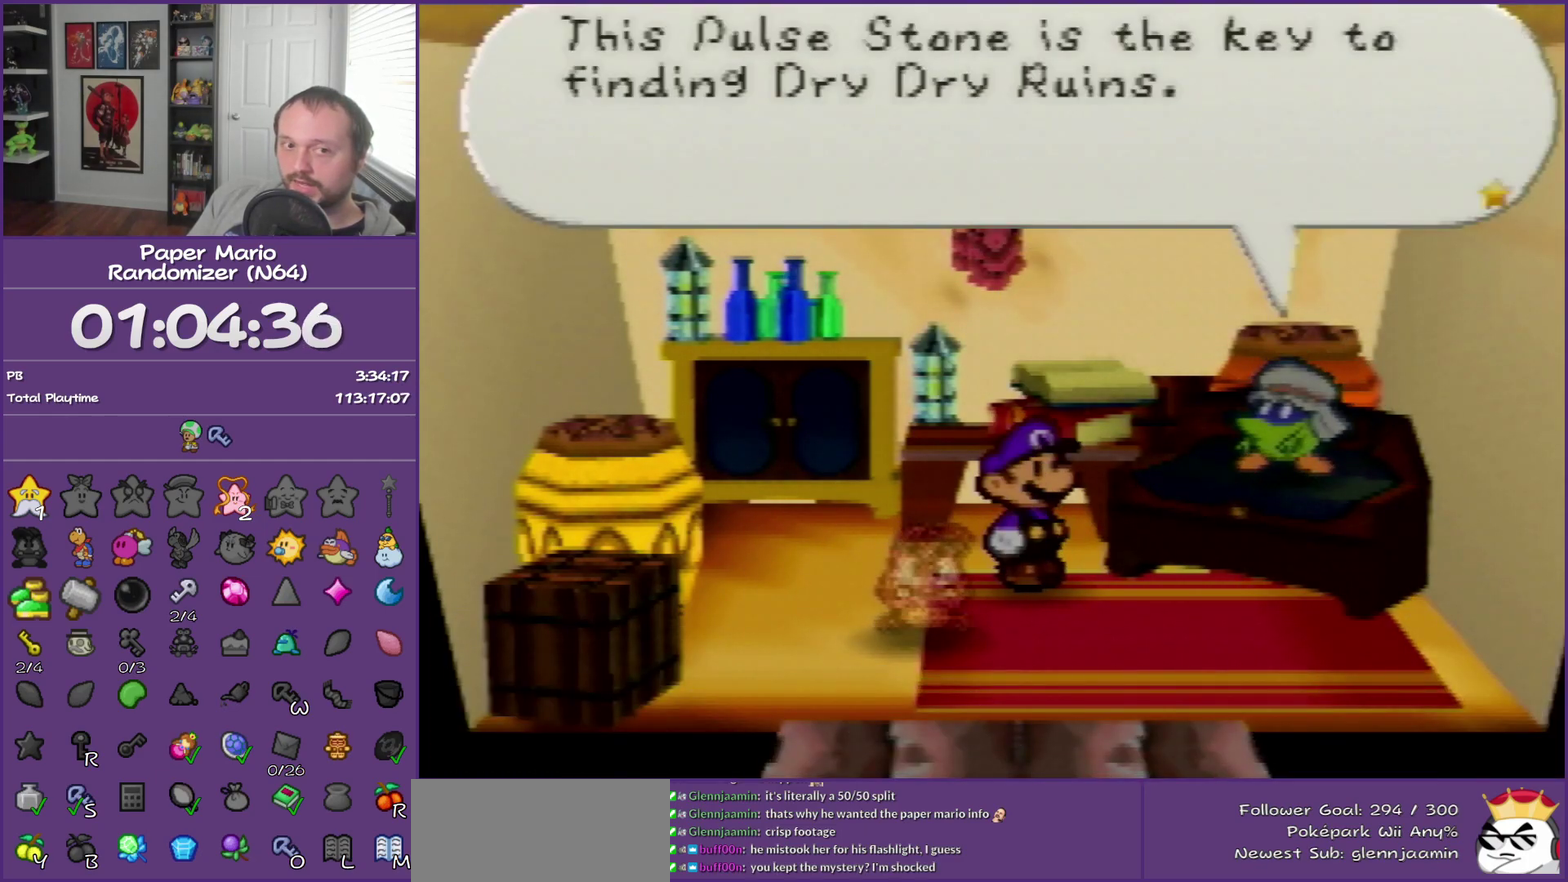
{"buttons": ["B"], "left_stick": "down", "events": []}
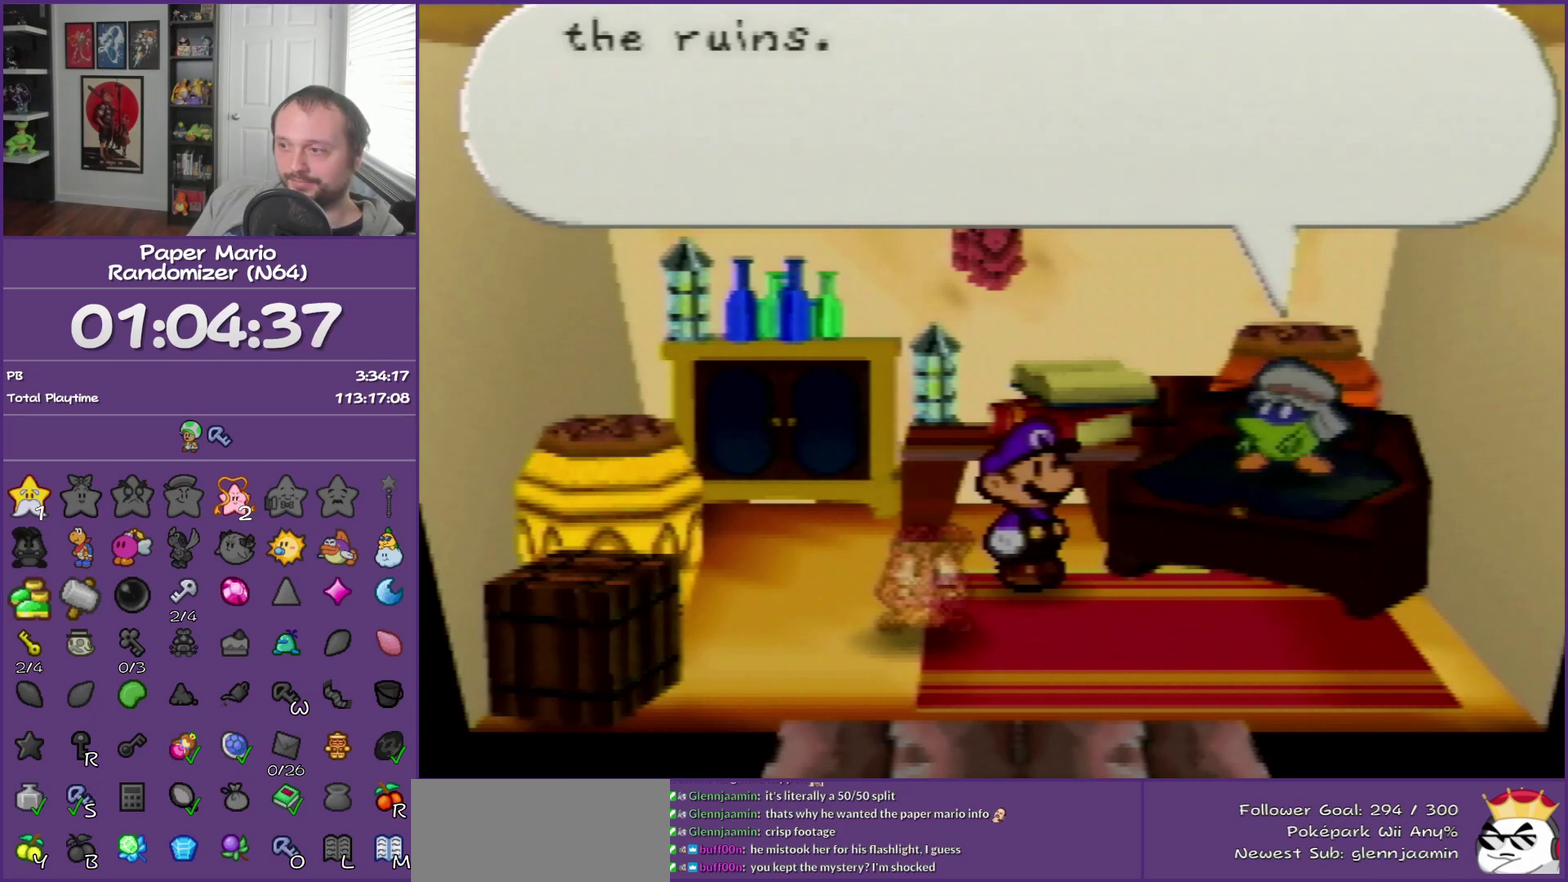
{"buttons": ["B"], "left_stick": "down", "events": []}
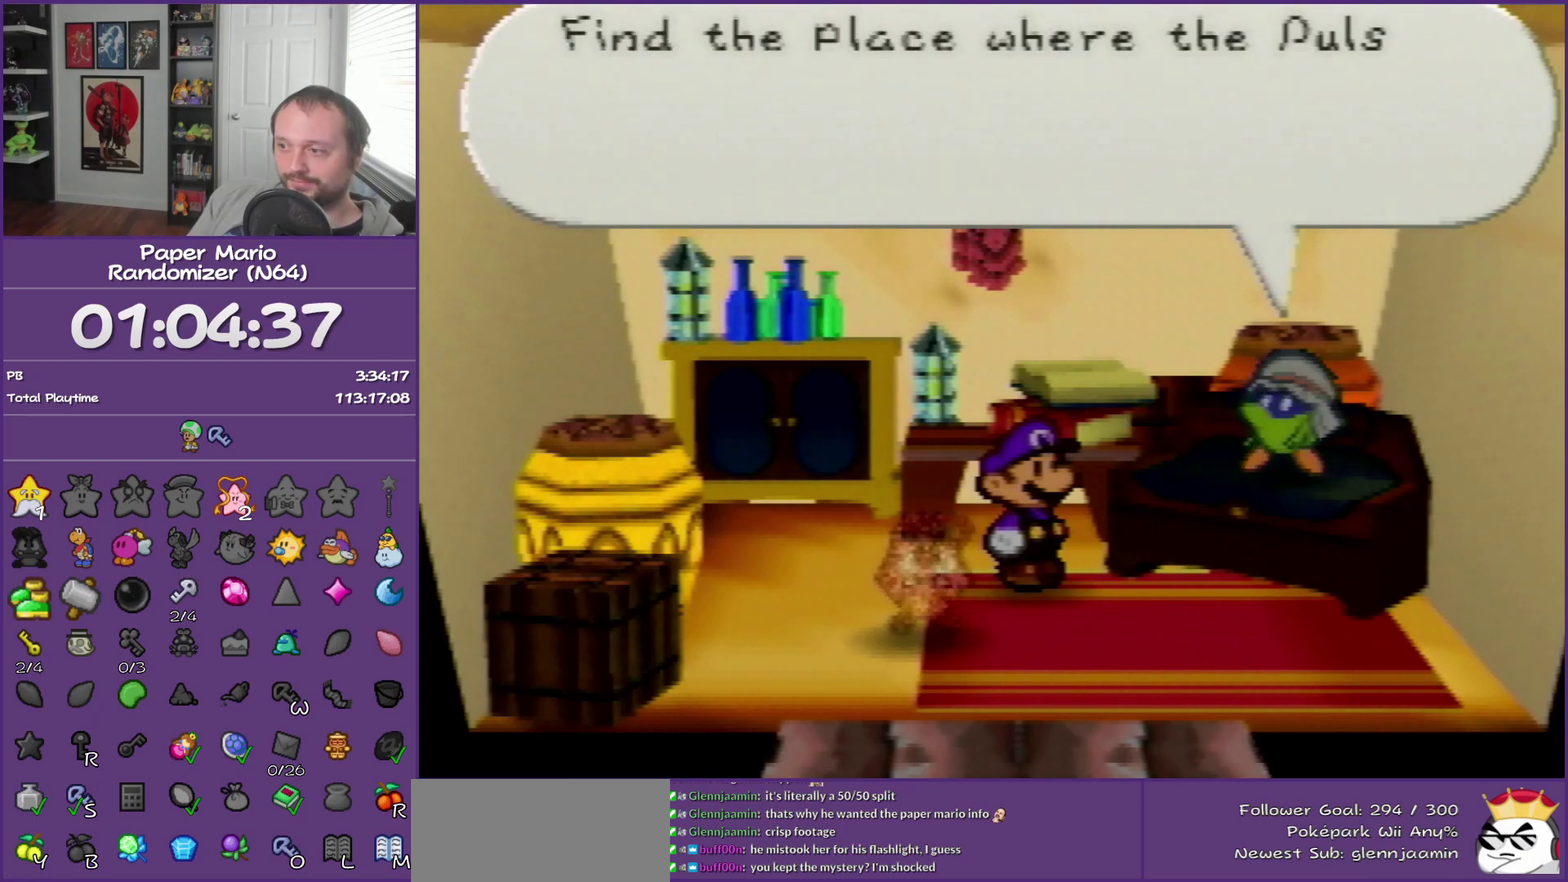
{"buttons": ["B"], "left_stick": "down", "events": []}
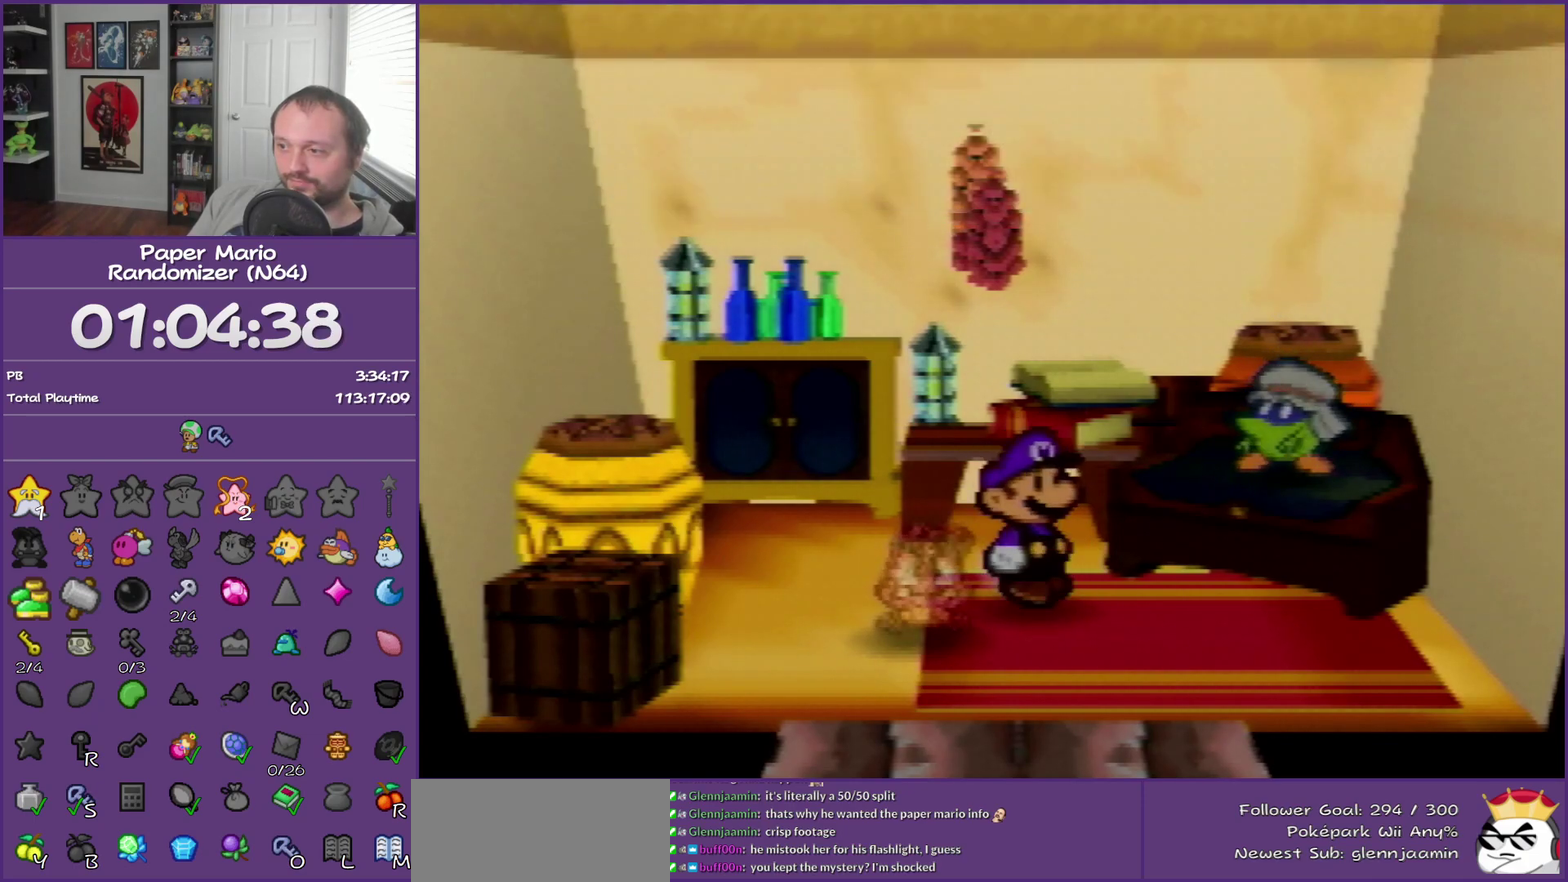
{"buttons": [], "left_stick": "down", "events": [[350, "B", "up"]]}
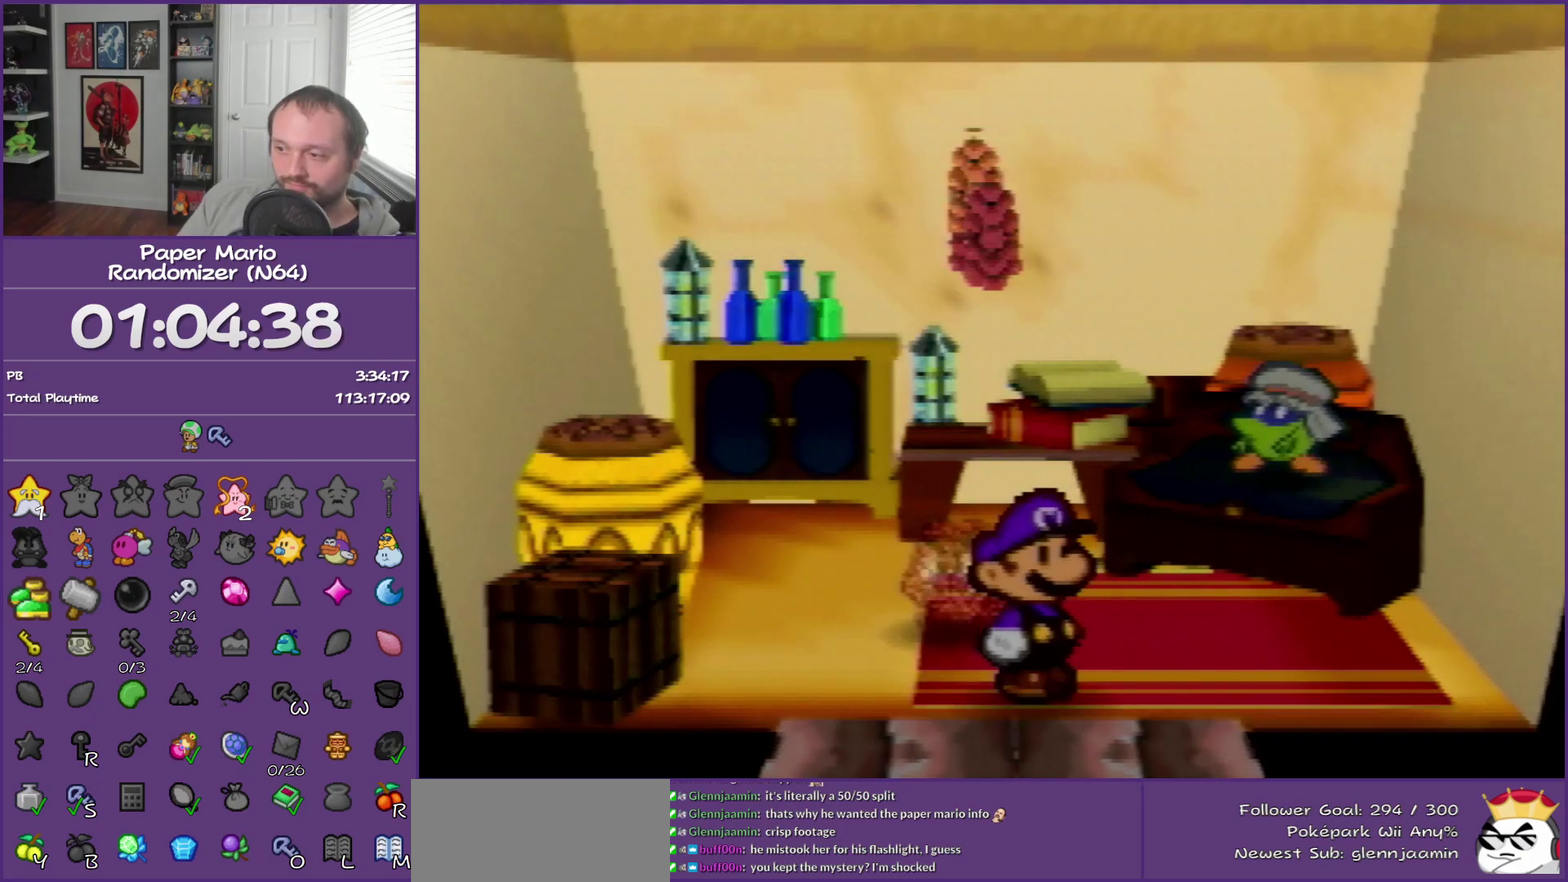
{"buttons": [], "left_stick": "down", "events": []}
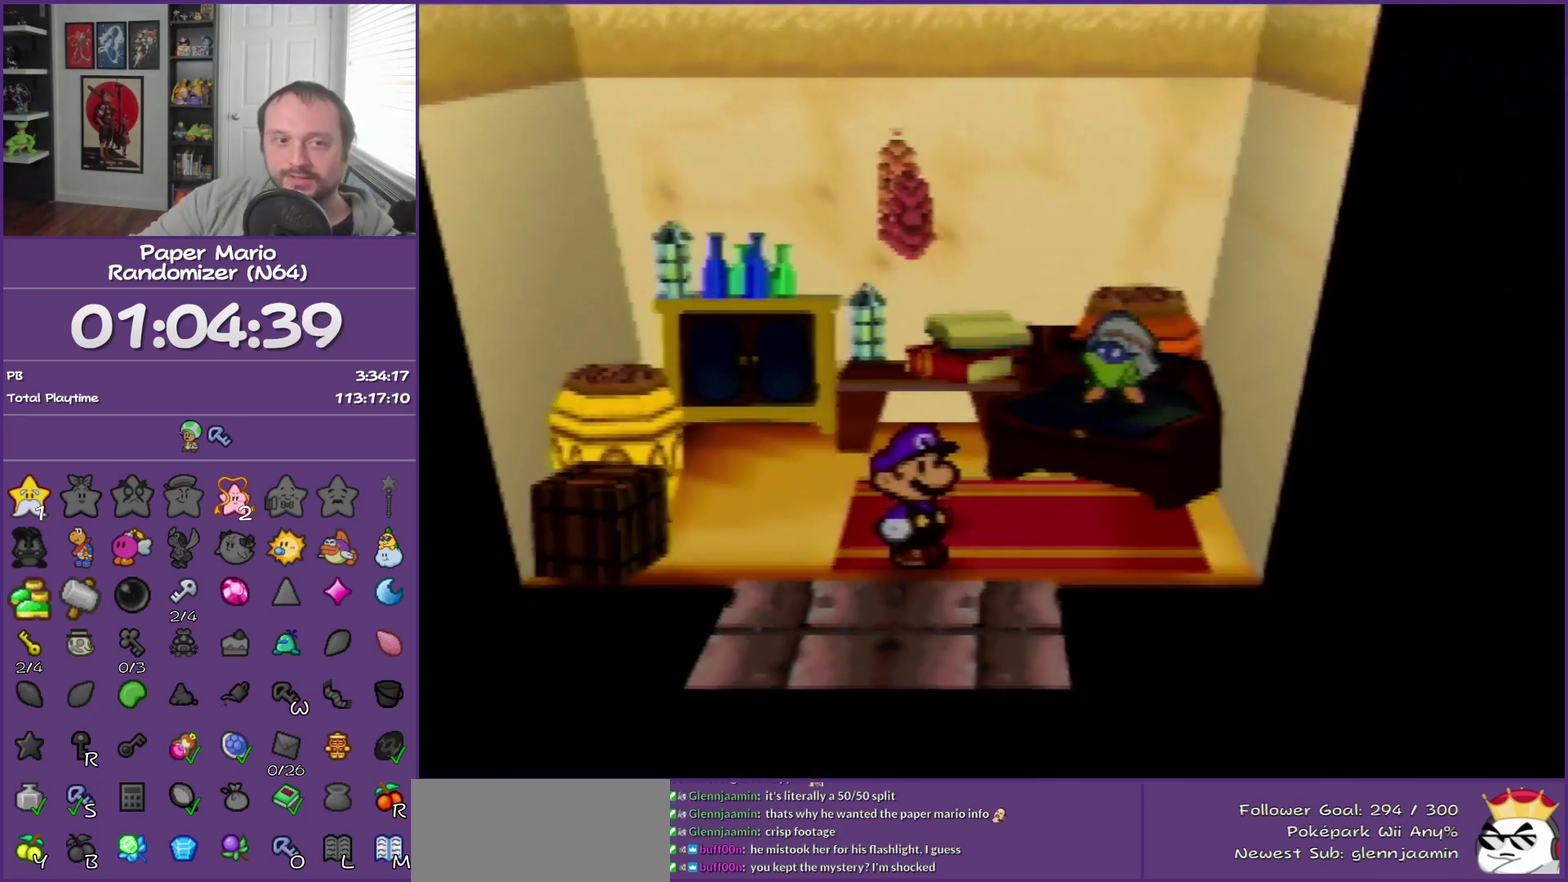
{"buttons": [], "left_stick": "down", "events": []}
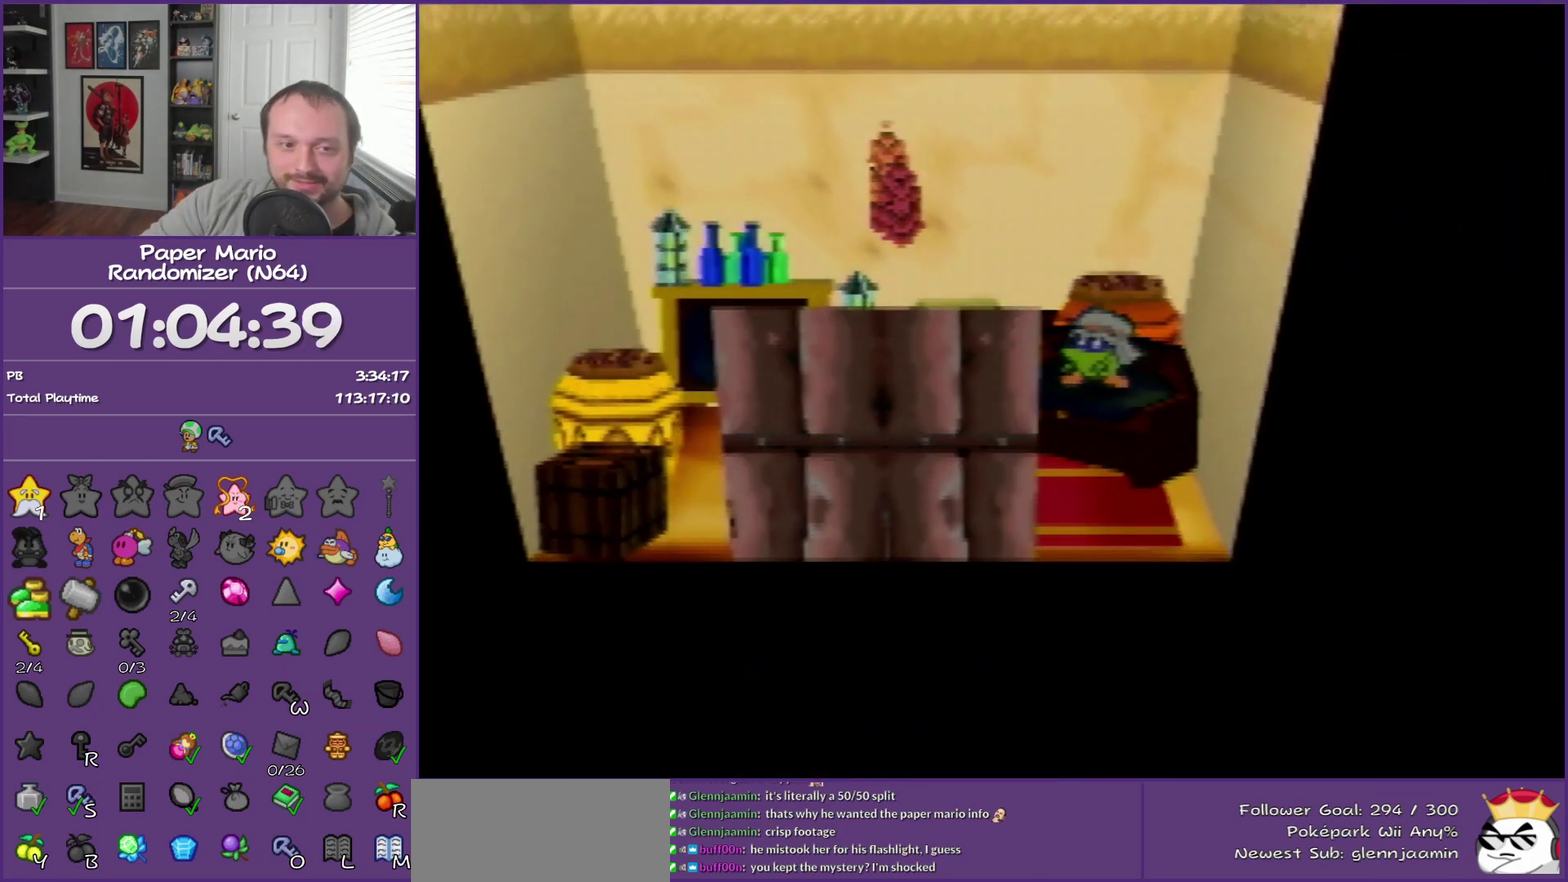
{"buttons": [], "left_stick": "down-left", "events": [[350, "left_stick", "down-left"]]}
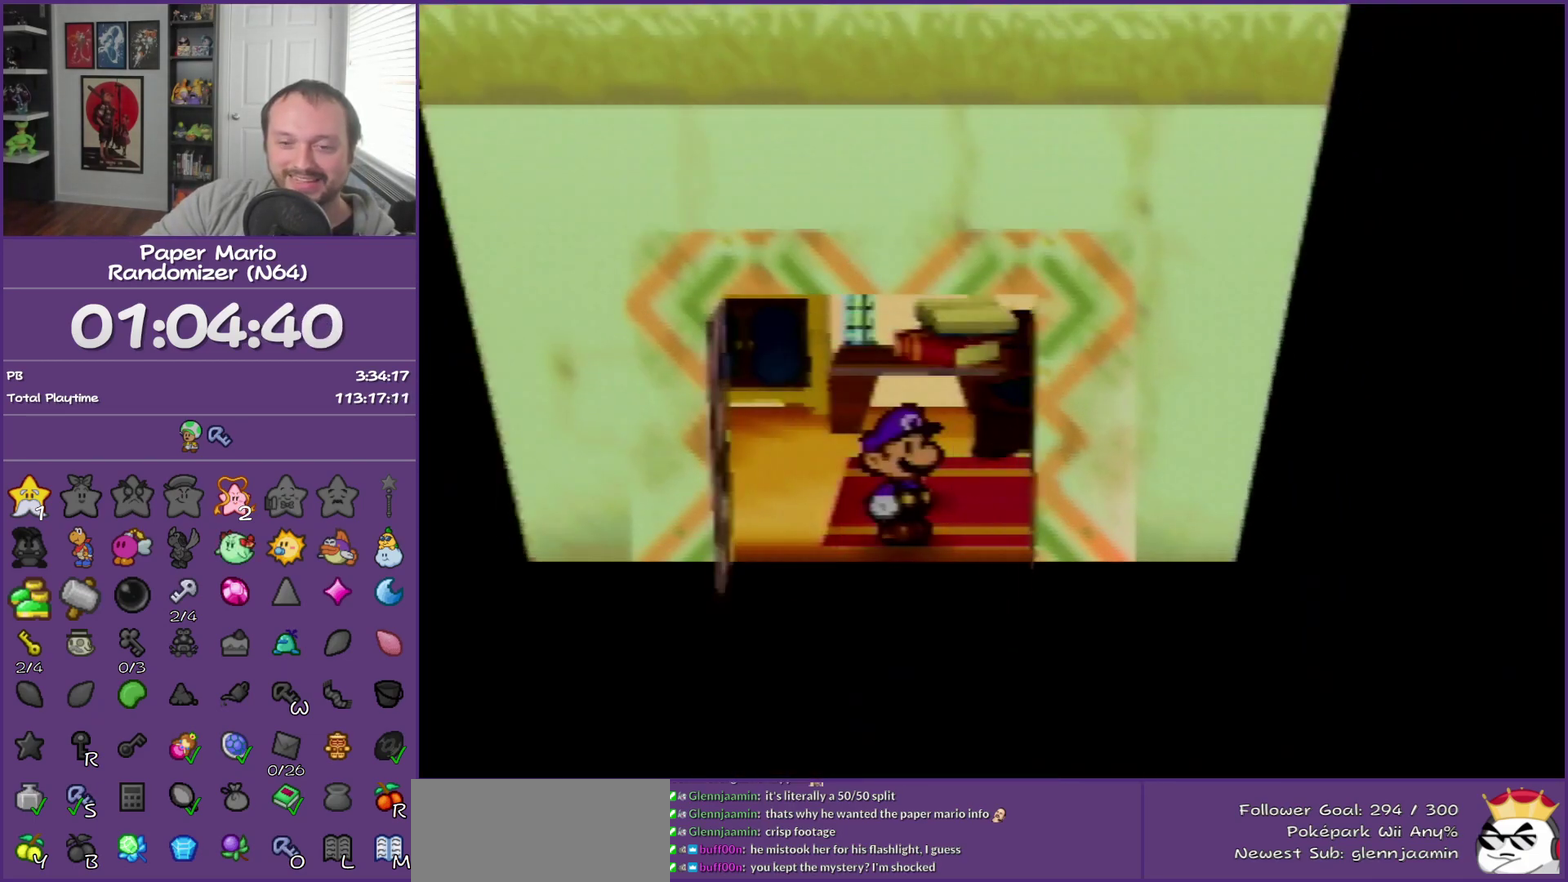
{"buttons": [], "left_stick": "down-left", "events": []}
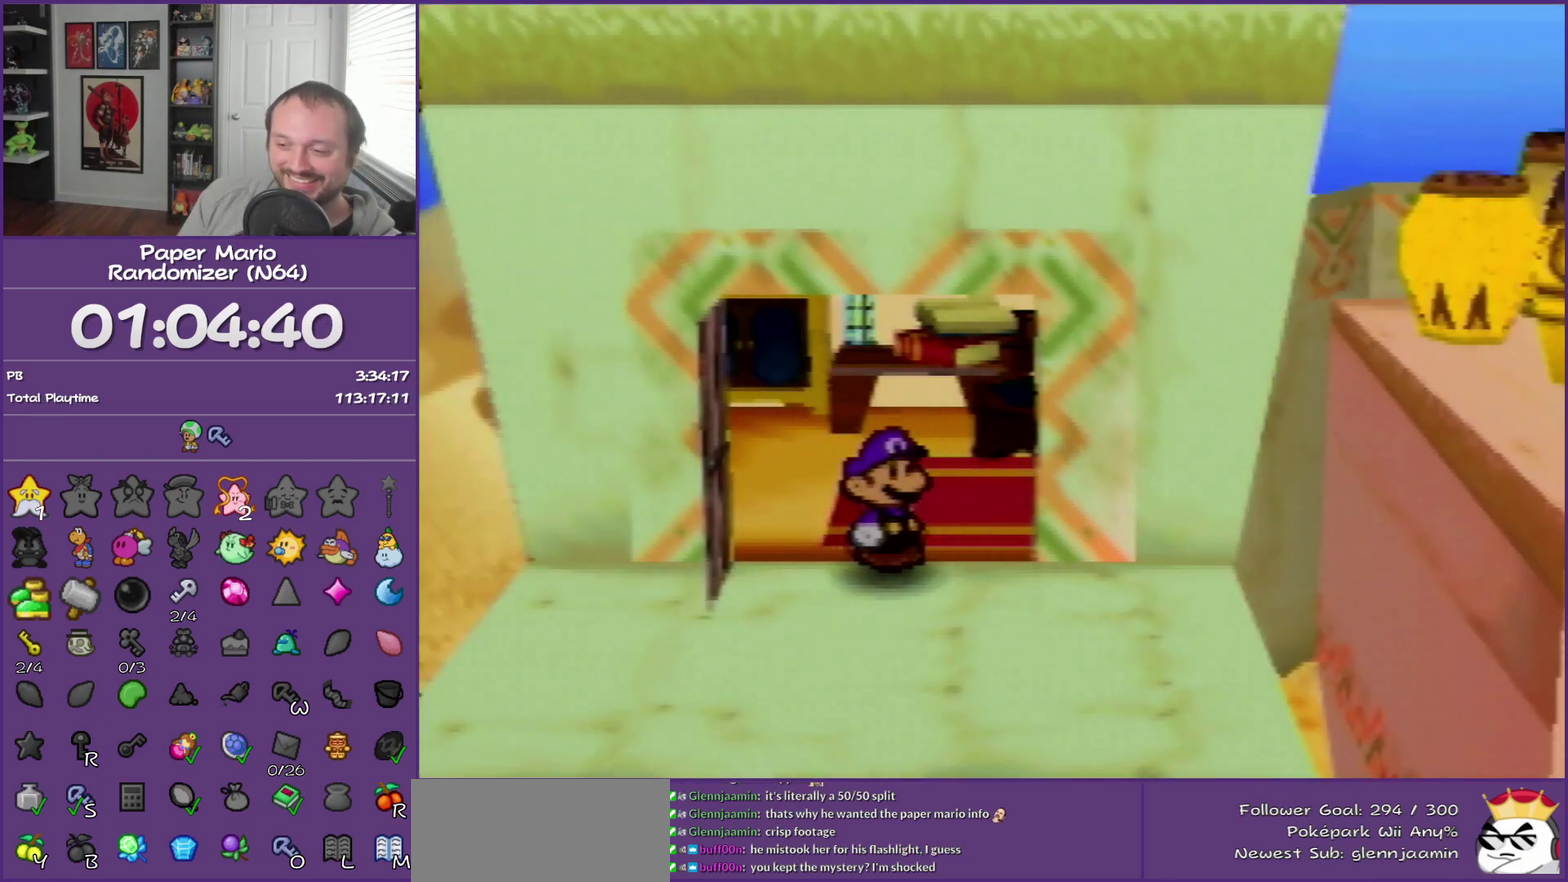
{"buttons": ["Z"], "left_stick": "down-left", "events": [[433, "Z", "down"]]}
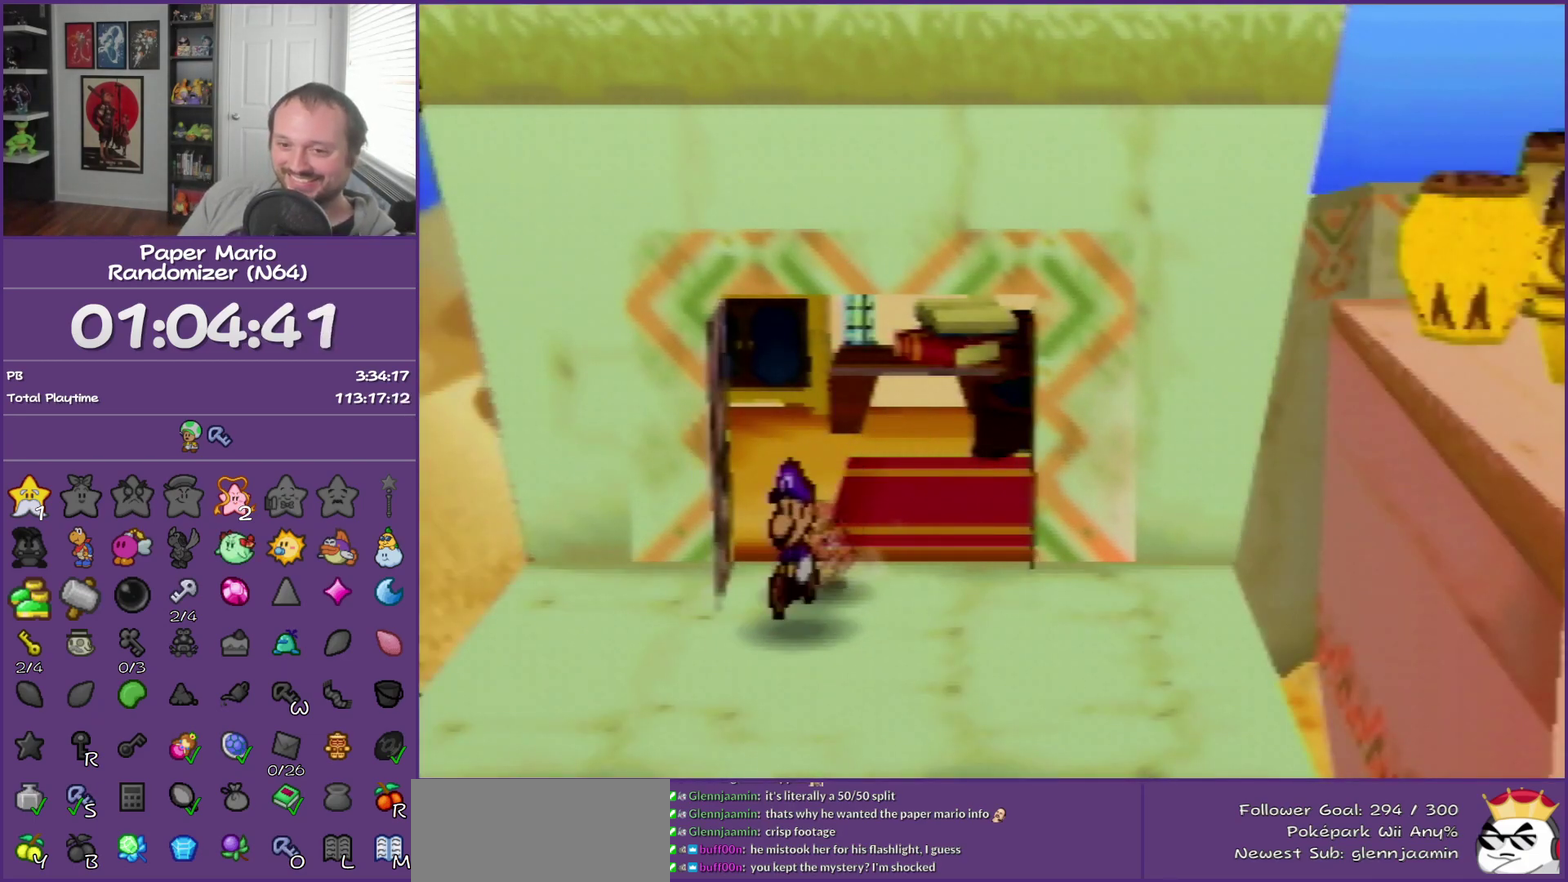
{"buttons": [], "left_stick": "down-left", "events": [[33, "Z", "up"], [150, "Z", "down"], [250, "Z", "up"], [317, "Z", "down"], [500, "Z", "up"]]}
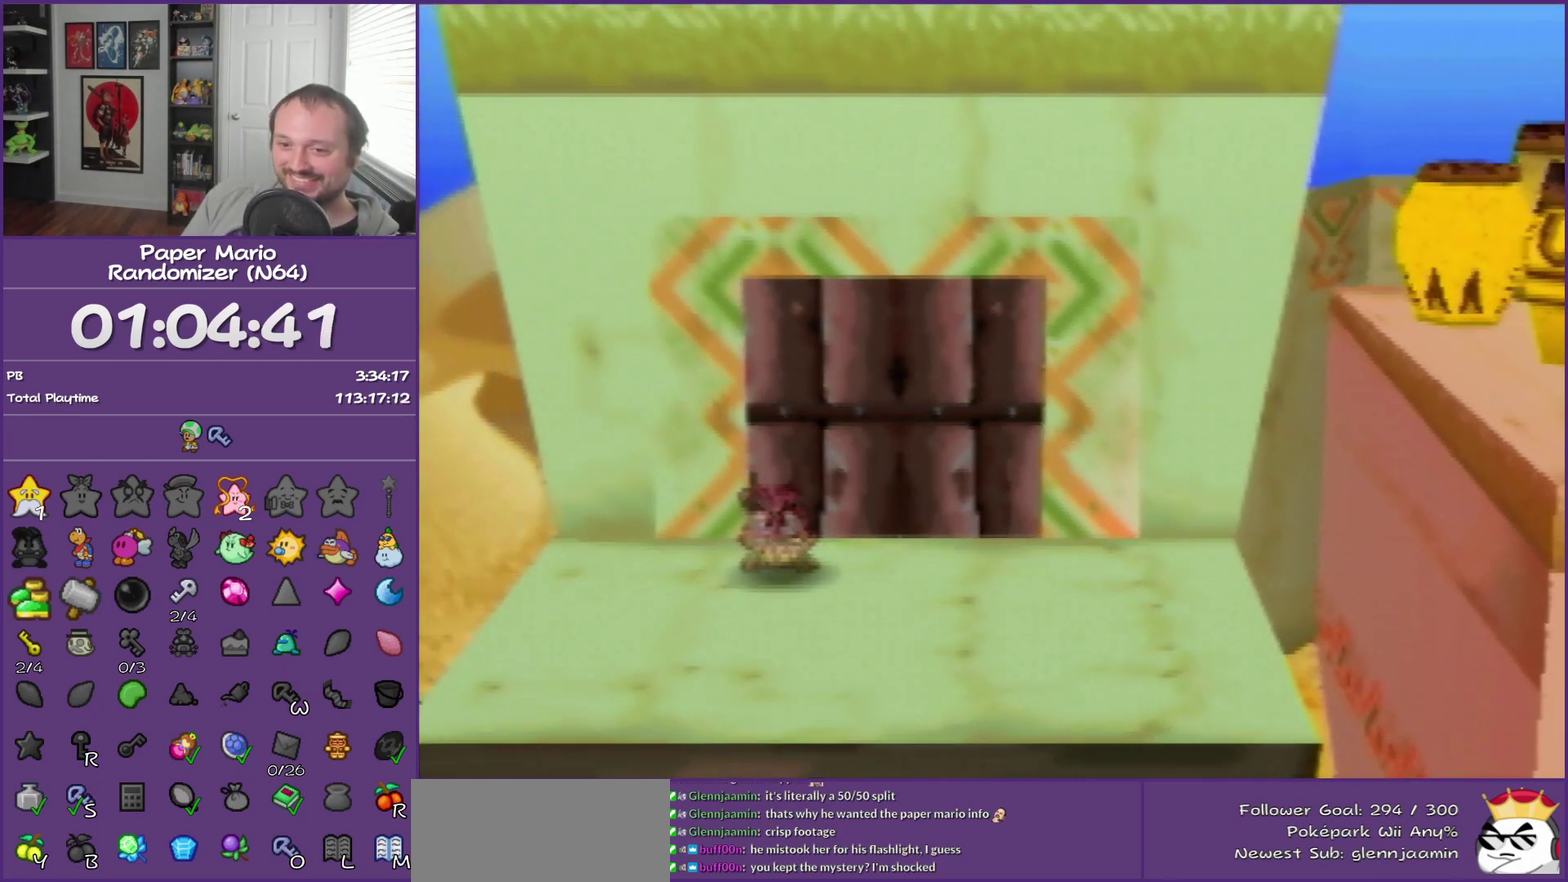
{"buttons": [], "left_stick": "left", "events": [[217, "left_stick", "left"], [283, "Z", "down"], [400, "Z", "up"]]}
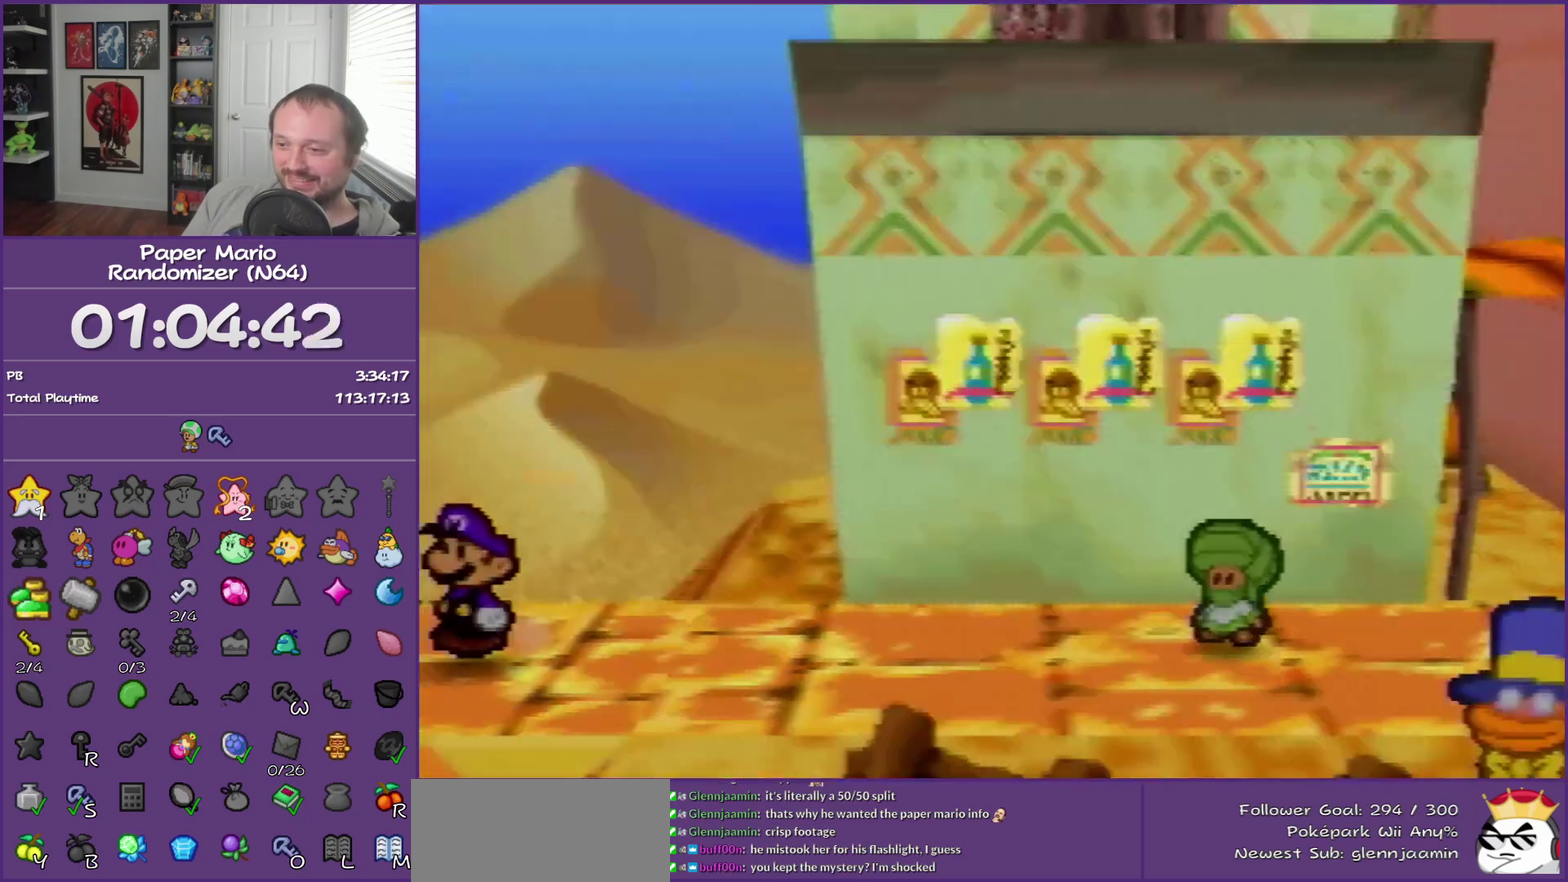
{"buttons": [], "left_stick": "center", "events": [[83, "Z", "down"], [183, "Z", "up"], [333, "left_stick", "center"]]}
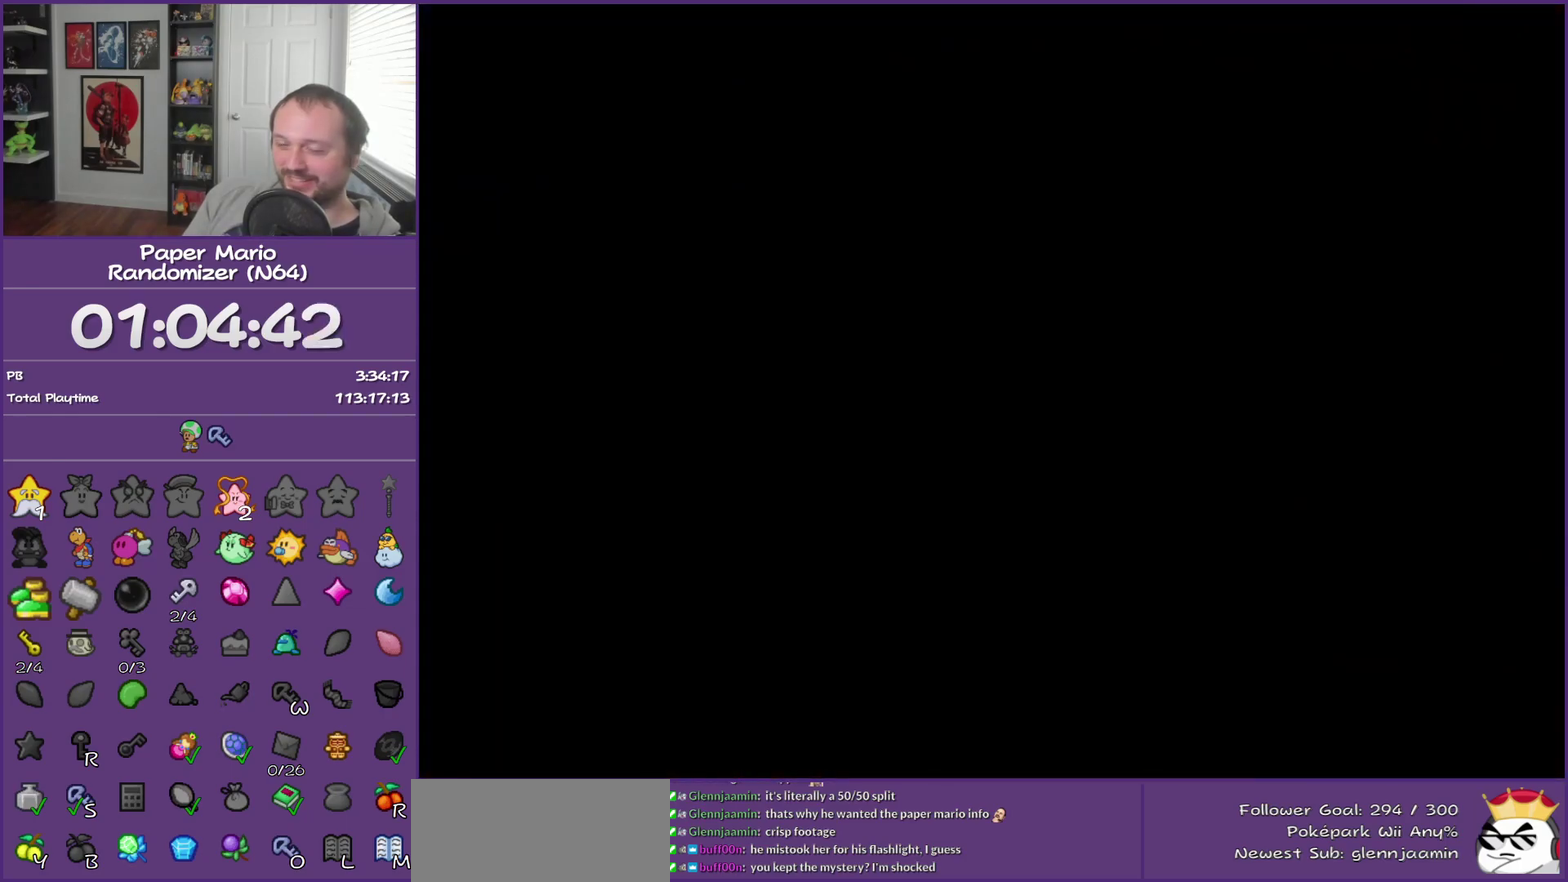
{"buttons": [], "left_stick": "left", "events": [[83, "left_stick", "left"], [333, "Z", "down"], [467, "Z", "up"]]}
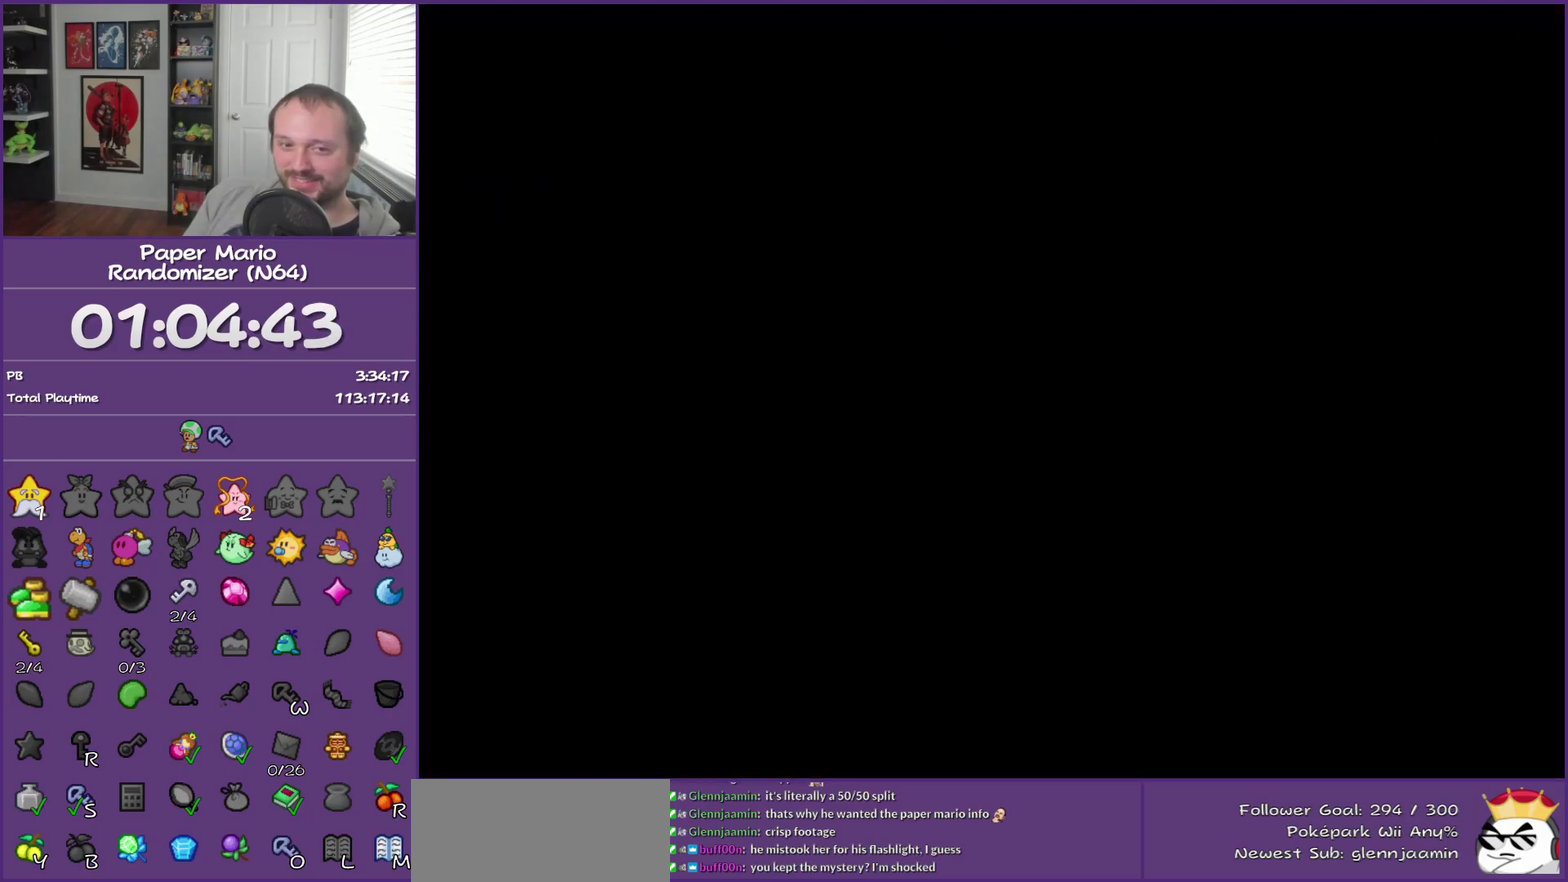
{"buttons": ["Z"], "left_stick": "left", "events": [[67, "Z", "down"], [150, "Z", "up"], [283, "Z", "down"], [333, "Z", "up"], [467, "Z", "down"]]}
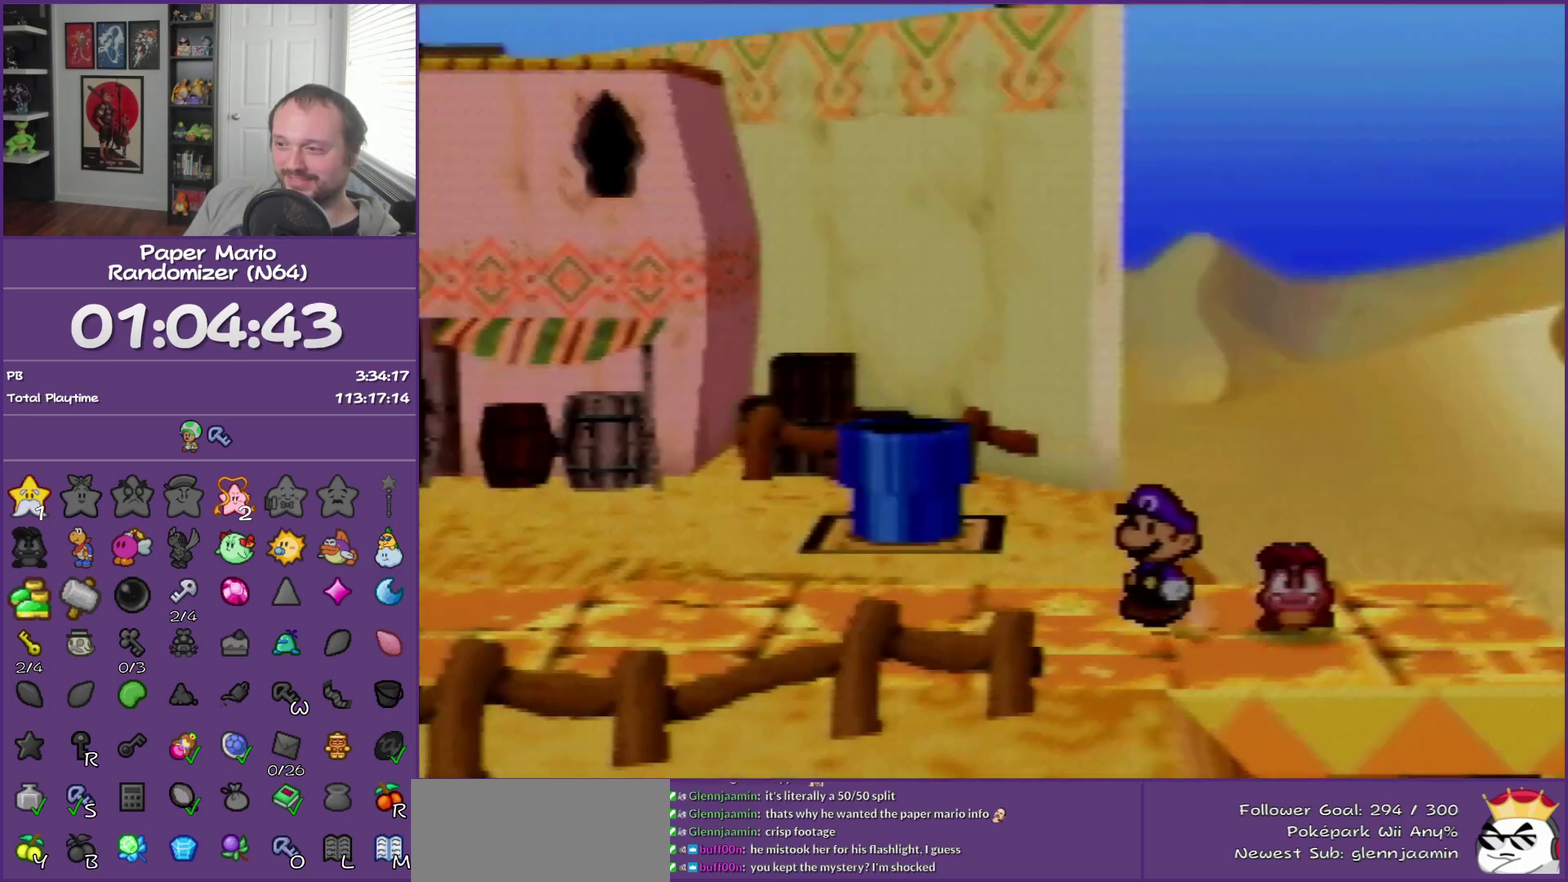
{"buttons": [], "left_stick": "left", "events": [[50, "Z", "up"], [183, "Z", "down"], [283, "Z", "up"], [333, "Z", "down"], [467, "Z", "up"]]}
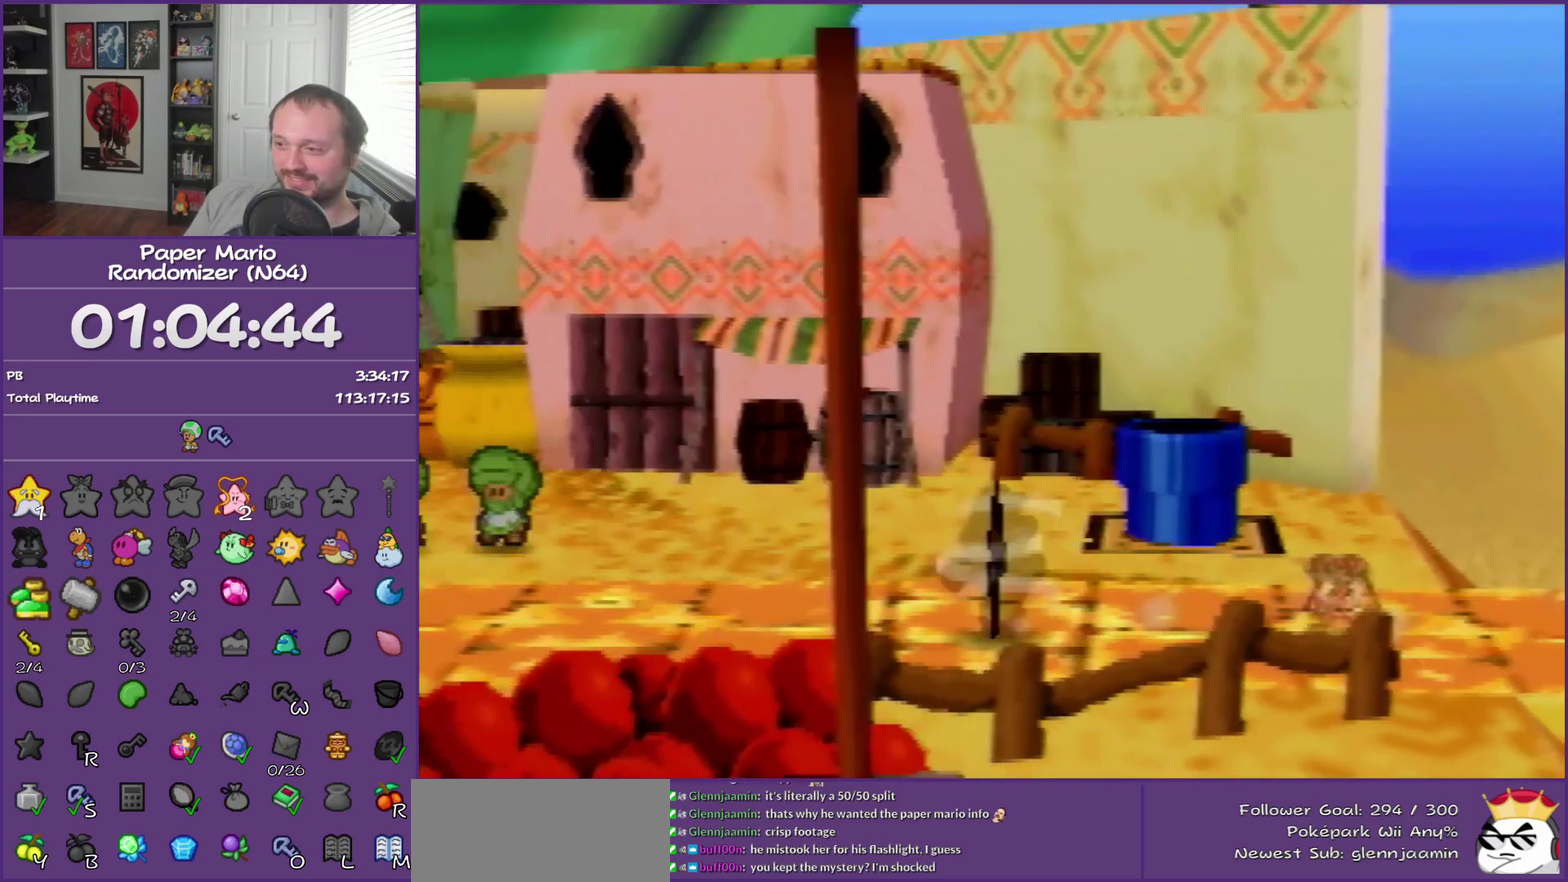
{"buttons": [], "left_stick": "left", "events": [[300, "A", "down"], [400, "A", "up"]]}
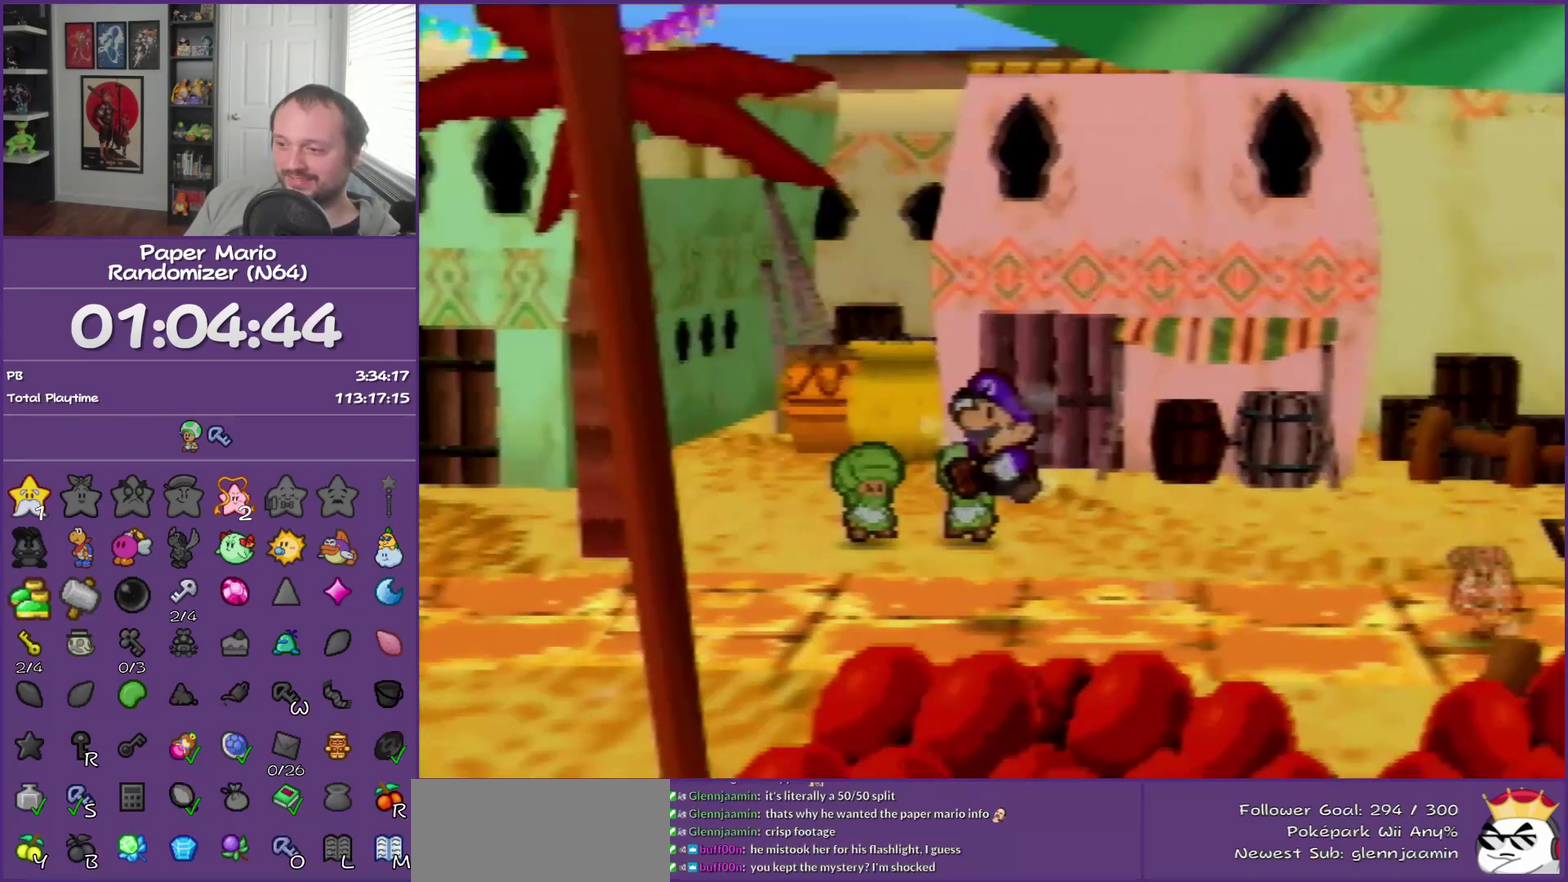
{"buttons": ["Z"], "left_stick": "left", "events": [[283, "Z", "down"]]}
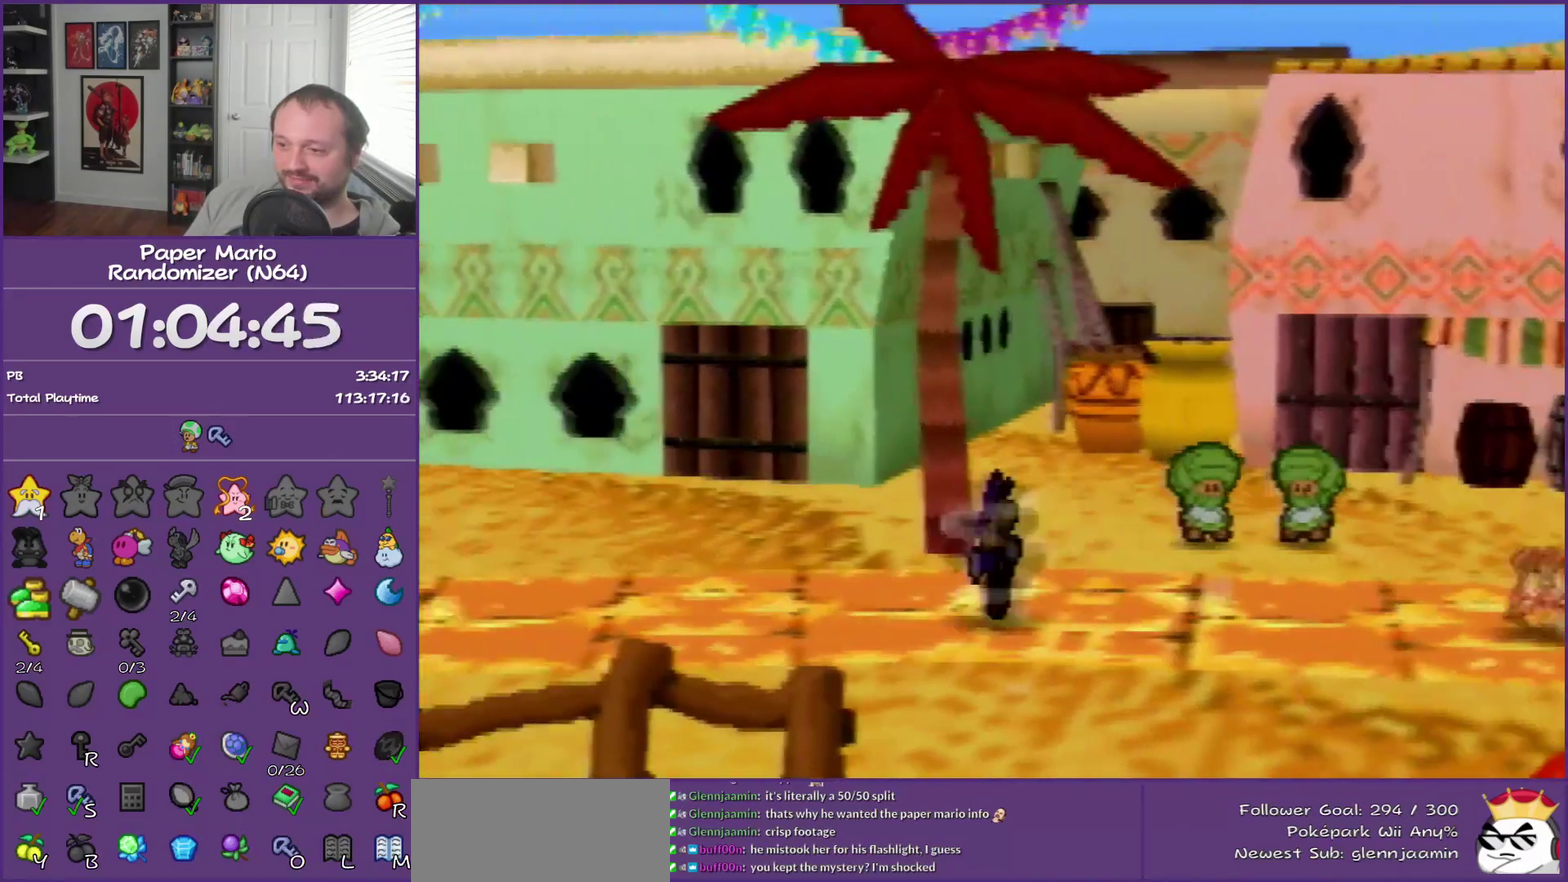
{"buttons": [], "left_stick": "left", "events": [[183, "Z", "up"]]}
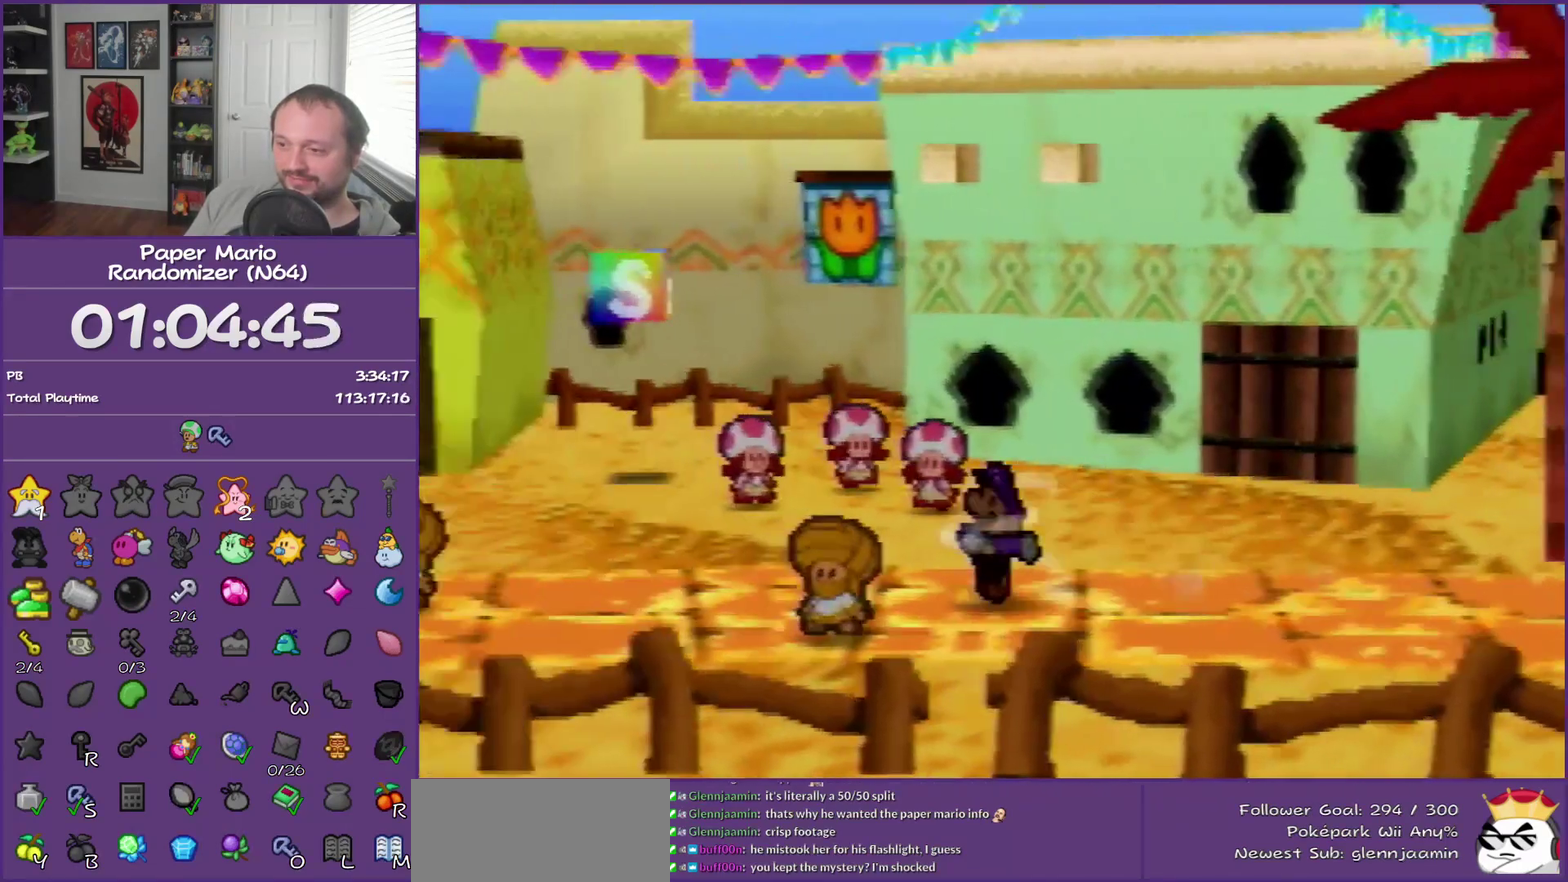
{"buttons": ["Z"], "left_stick": "left", "events": [[433, "Z", "down"]]}
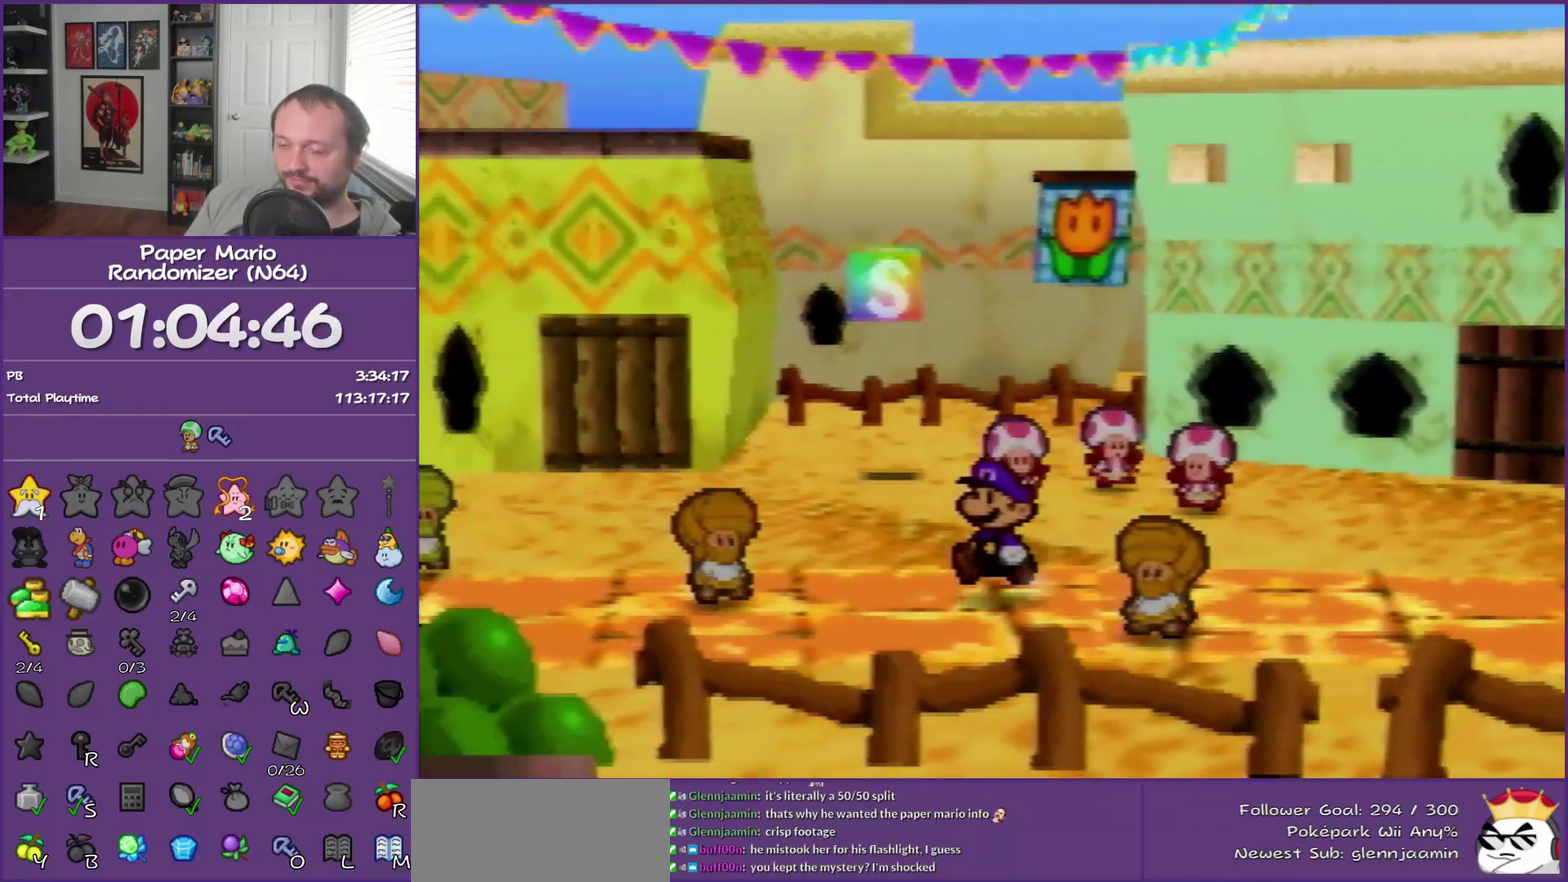
{"buttons": [], "left_stick": "left", "events": [[483, "Z", "up"]]}
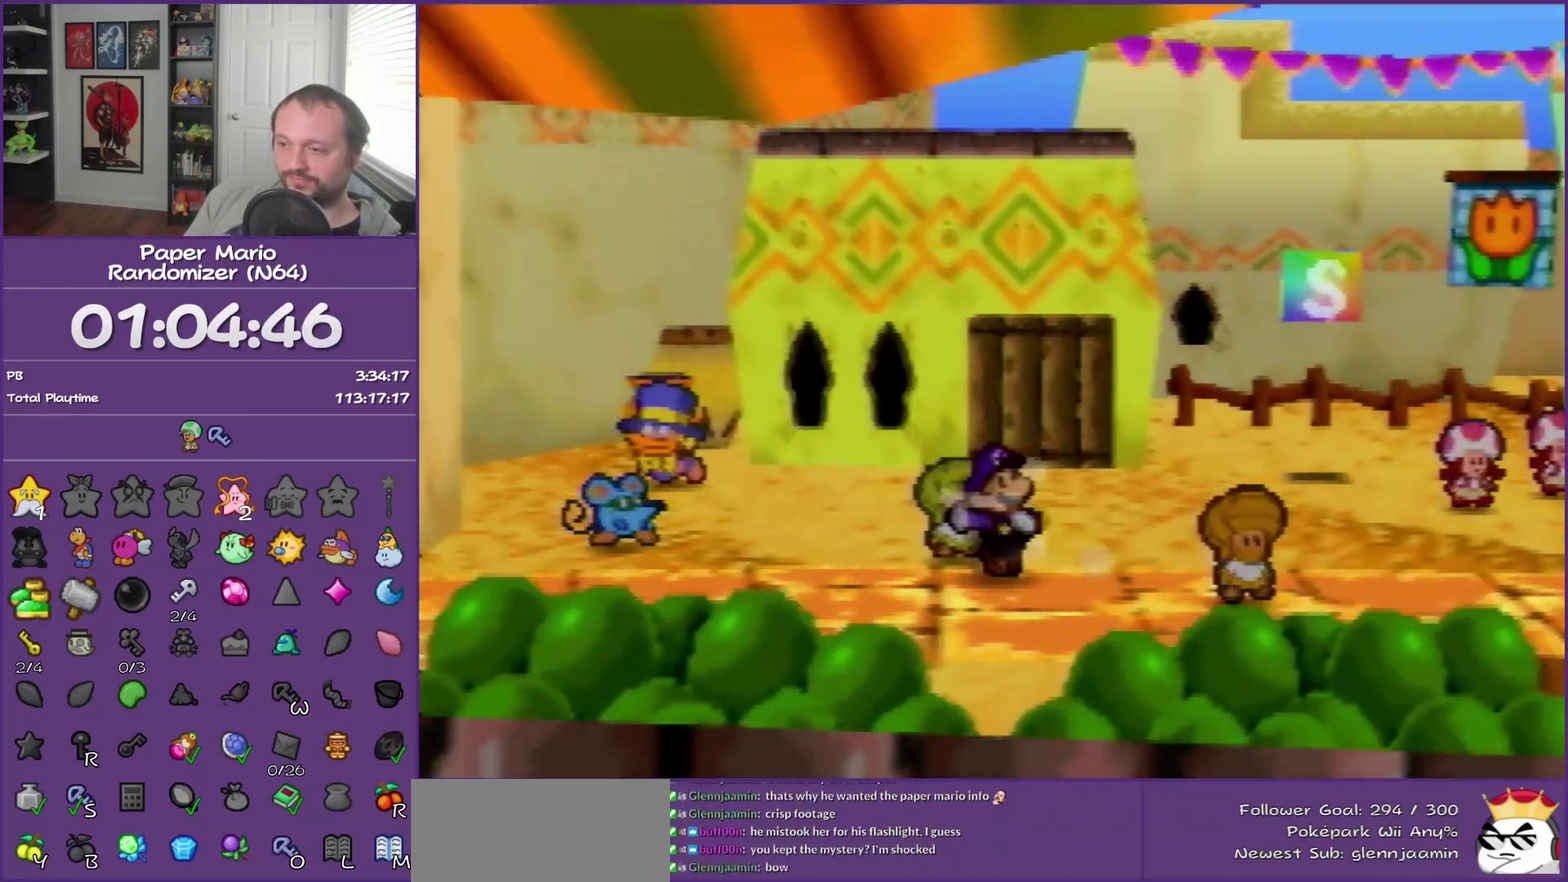
{"buttons": [], "left_stick": "left", "events": [[100, "A", "down"], [167, "A", "up"]]}